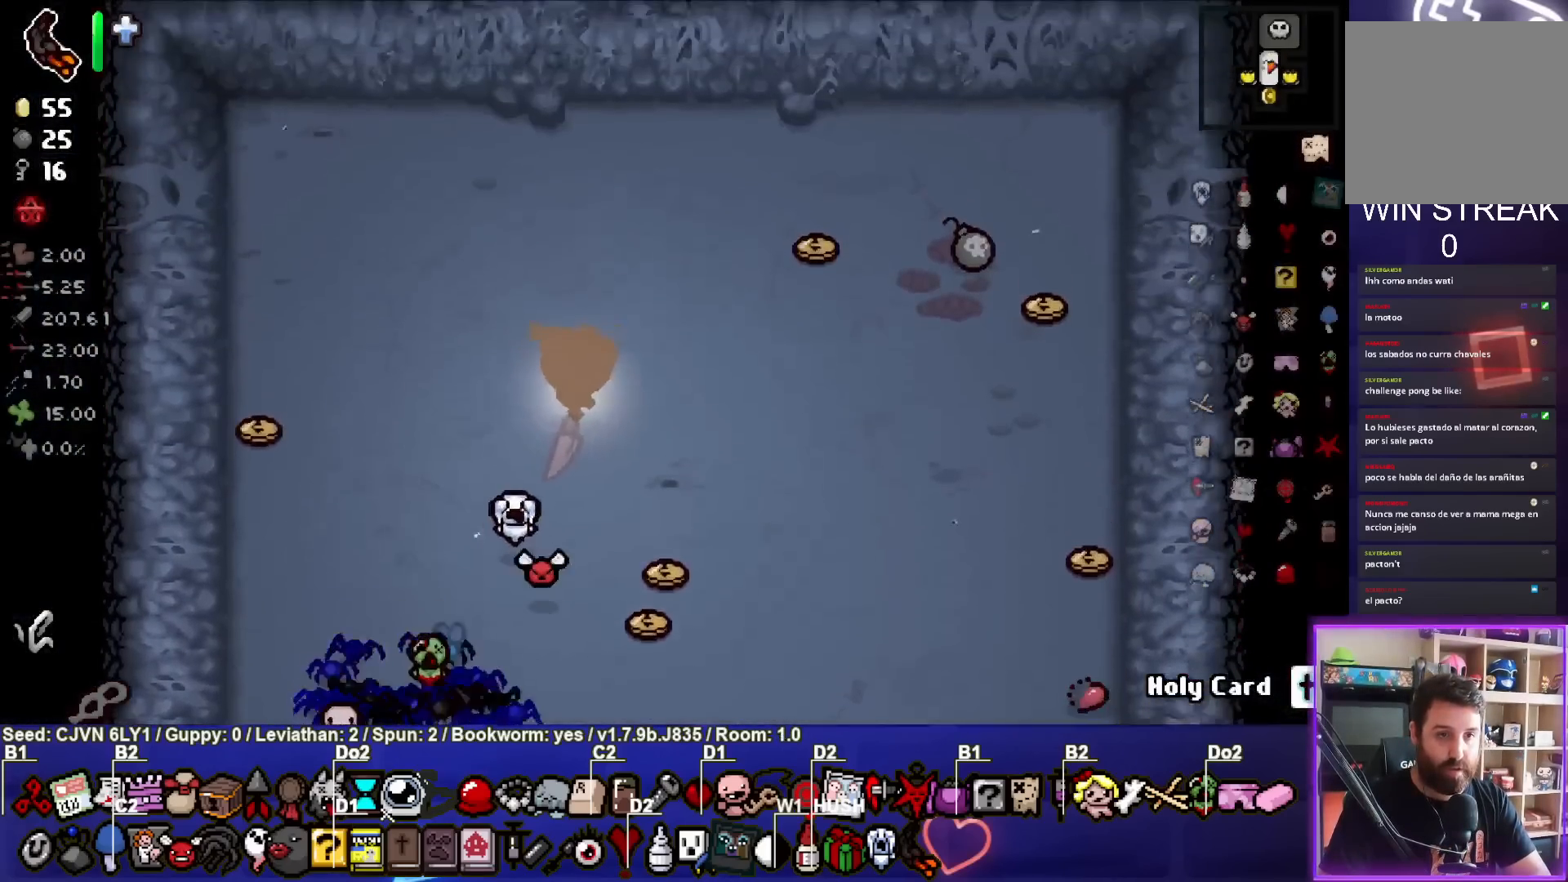
Gameplay with a controller (PlayStation layout); each line is a JSON object with the inputs held at the frame after it. "events" lists button and stick changes between this image and that frame as [ms after this image, input, new state], when the widget could be followed in between. Not read: right_stick.
{"buttons": [], "left_stick": "right", "events": [[33, "left_stick", "up-right"], [500, "left_stick", "right"]]}
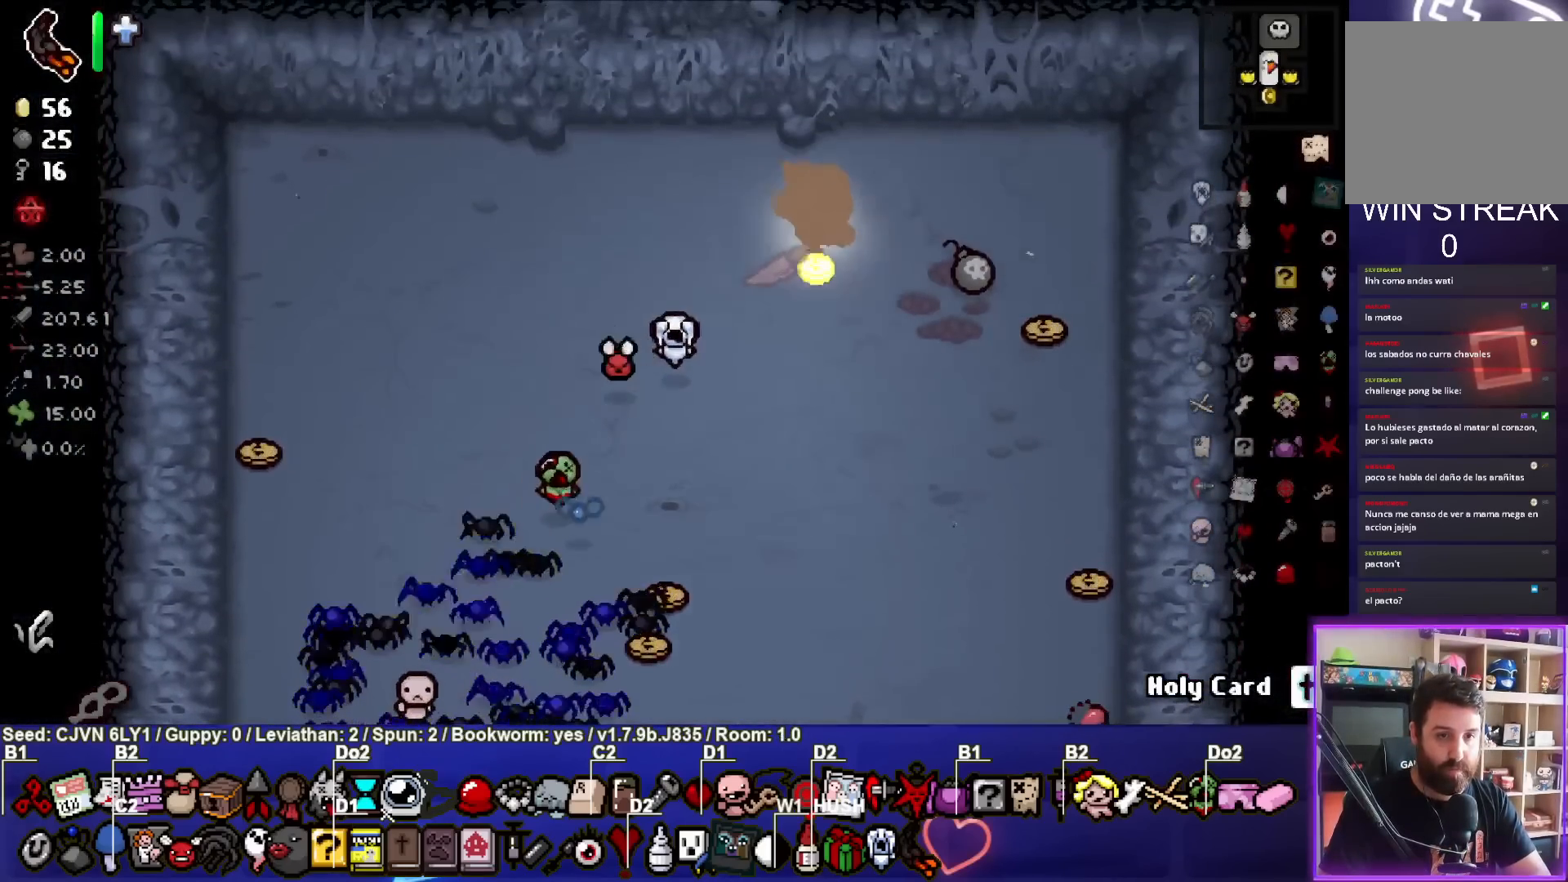
{"buttons": [], "left_stick": "left", "events": [[250, "left_stick", "center"], [300, "left_stick", "left"]]}
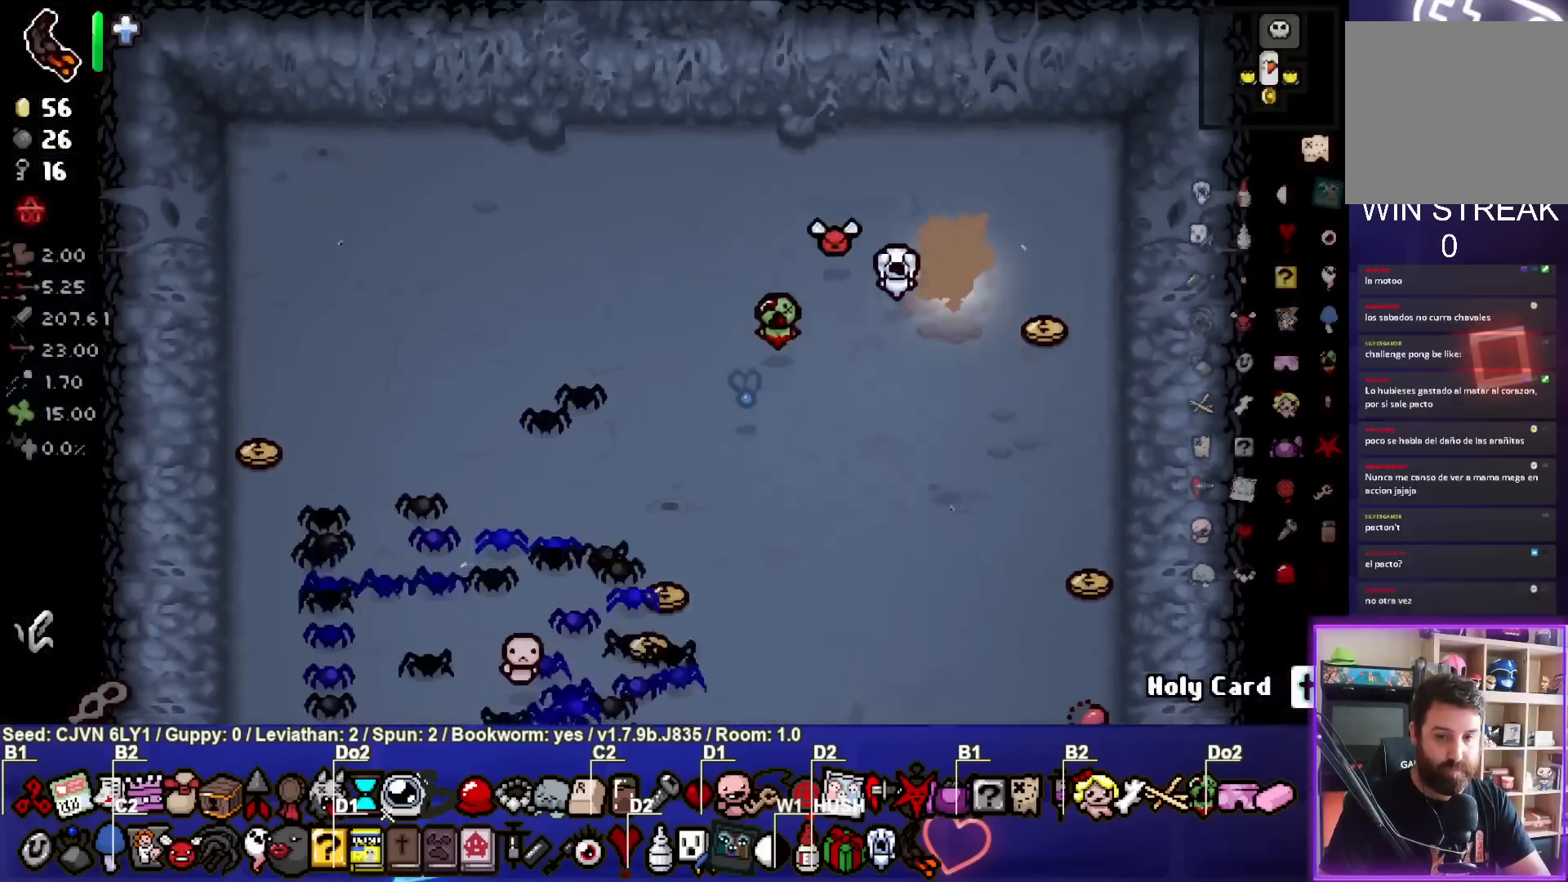
{"buttons": [], "left_stick": "up-left", "events": [[200, "left_stick", "up-left"]]}
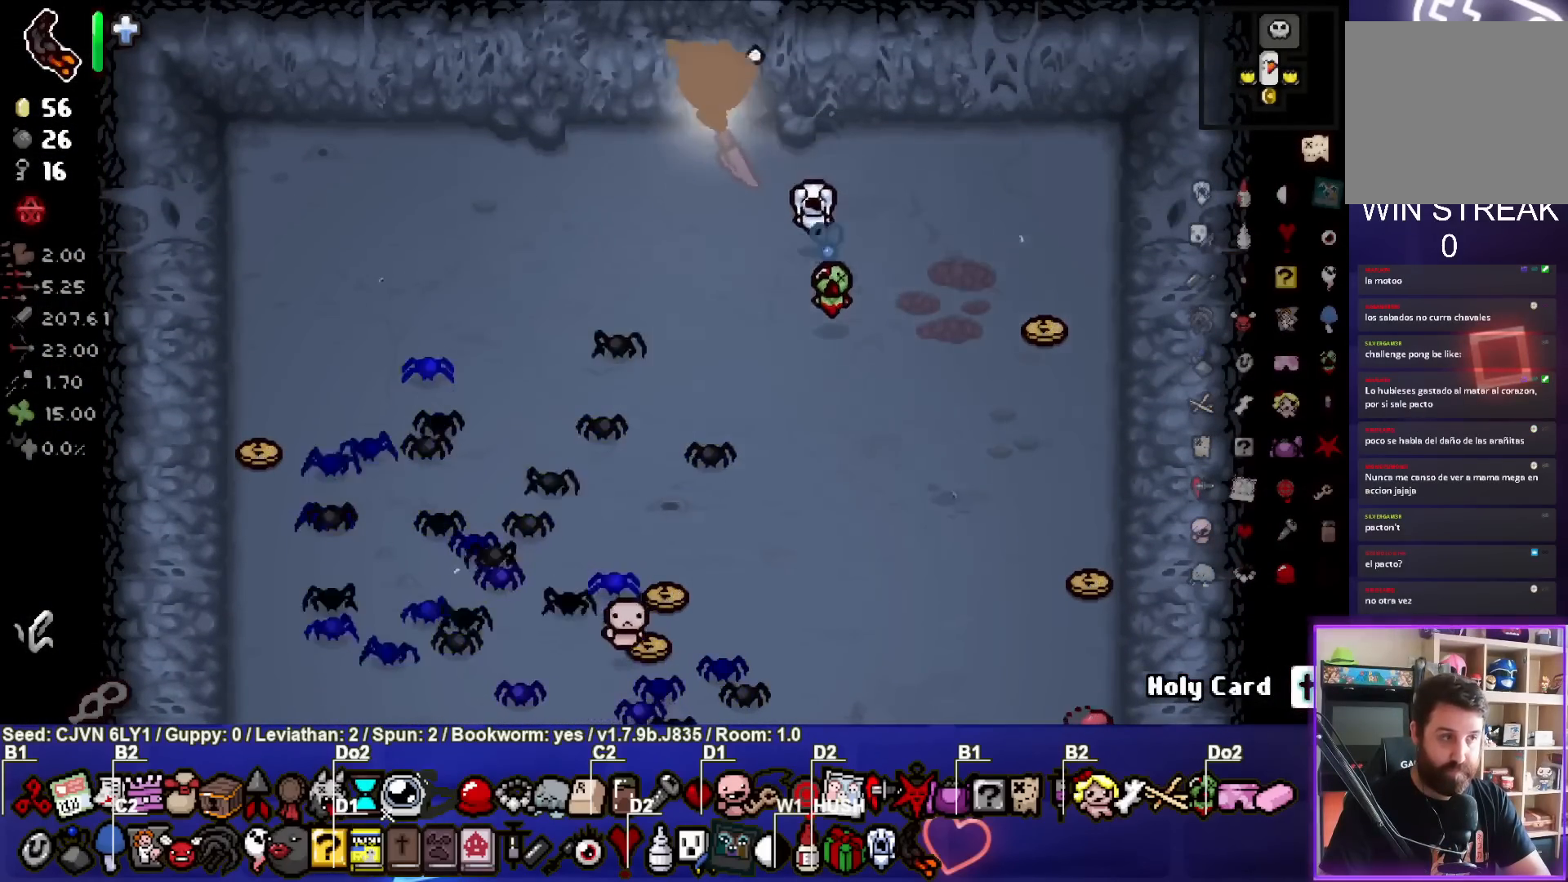
{"buttons": [], "left_stick": "up-left", "events": []}
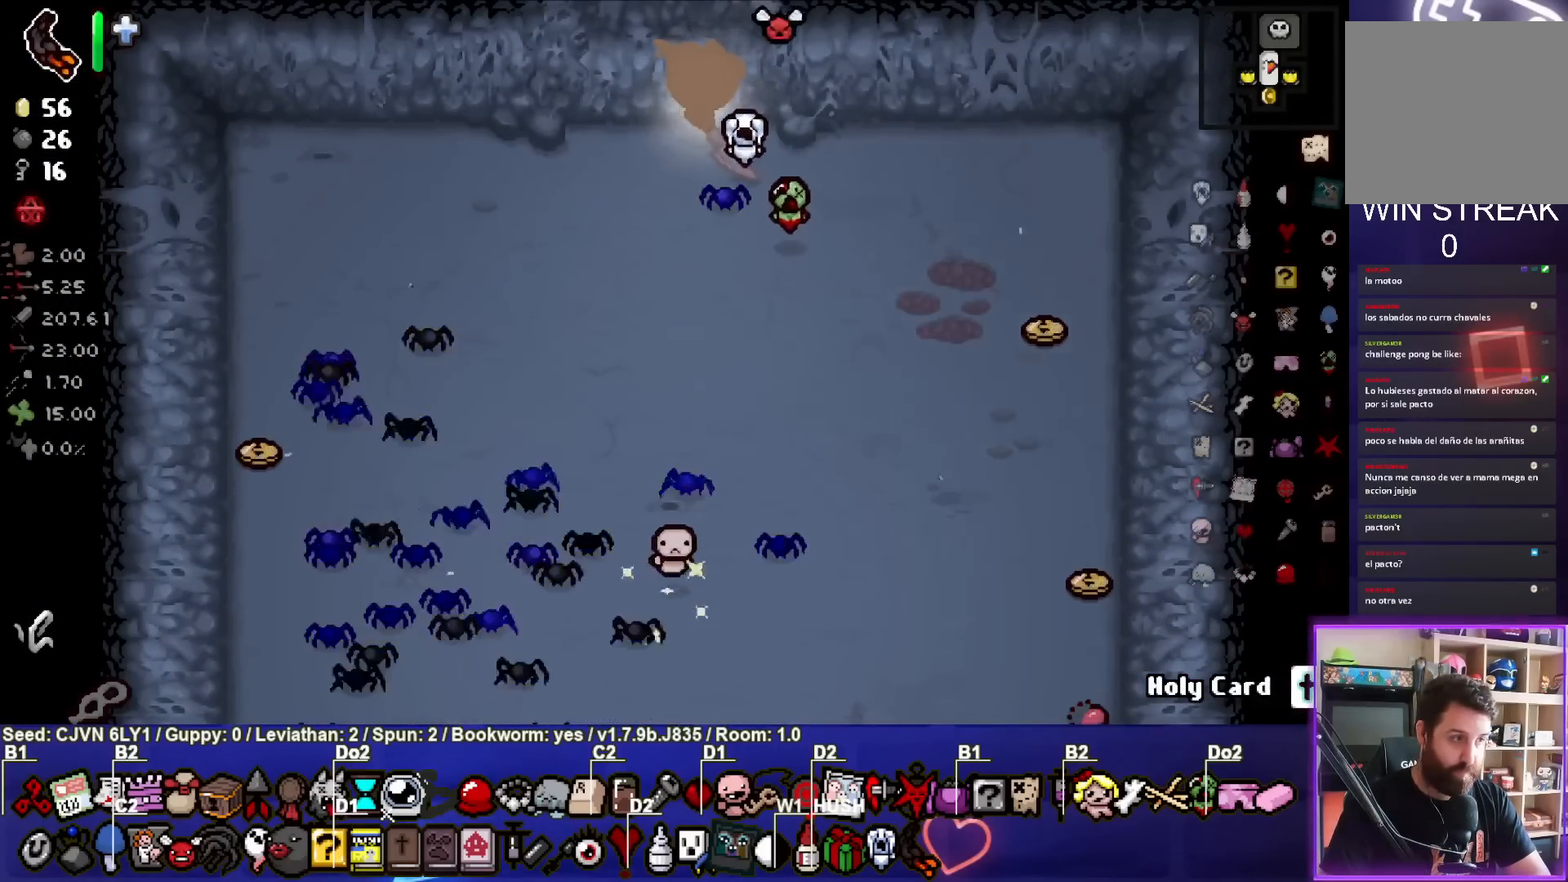
{"buttons": [], "left_stick": "up-left", "events": []}
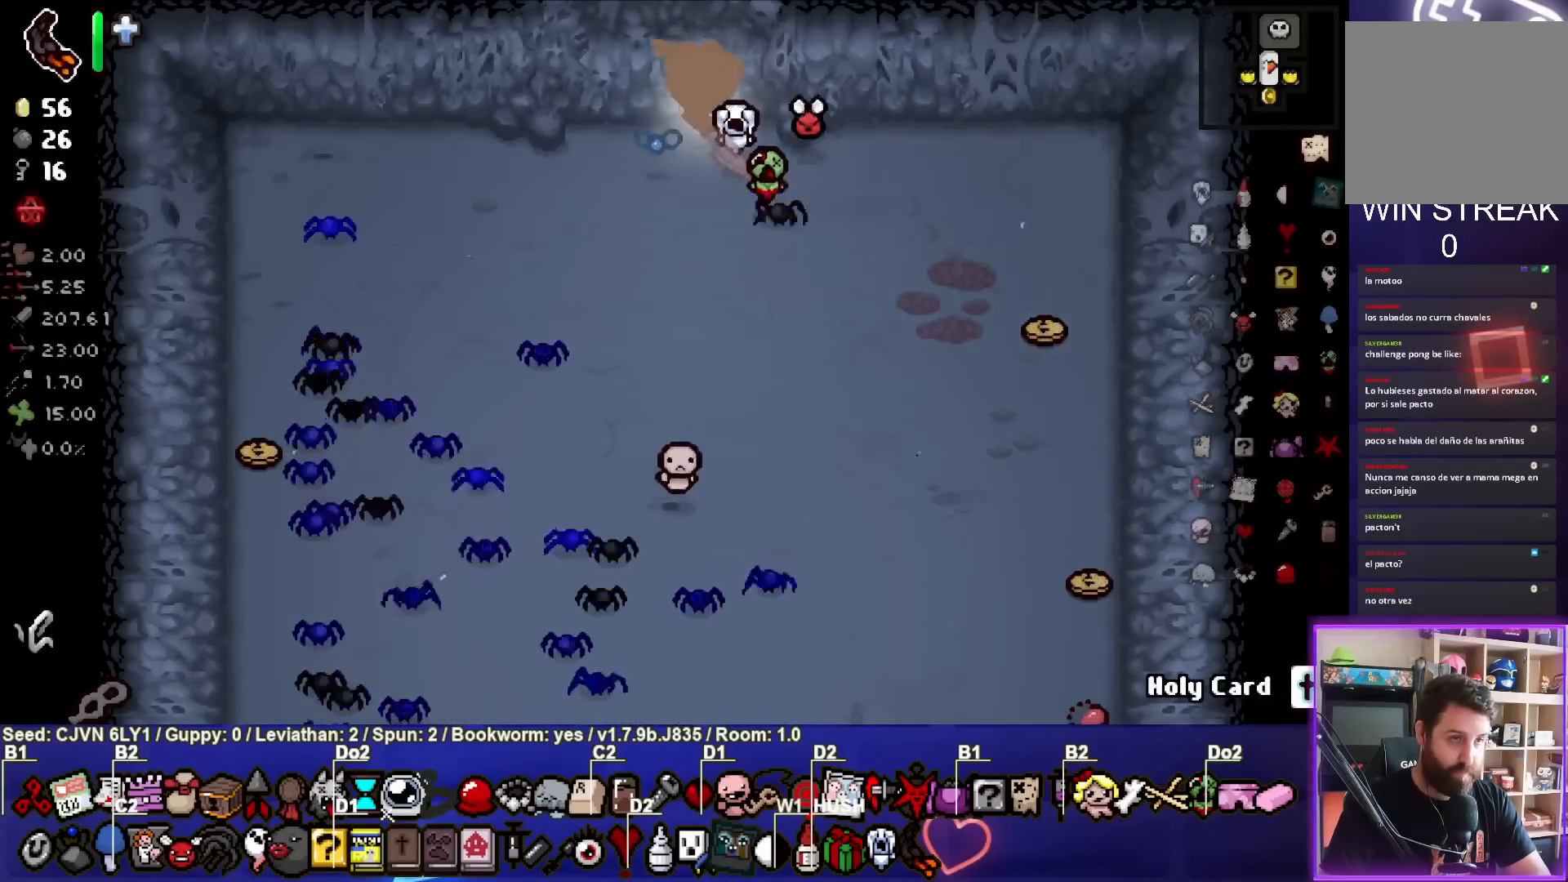
{"buttons": [], "left_stick": "up-left", "events": []}
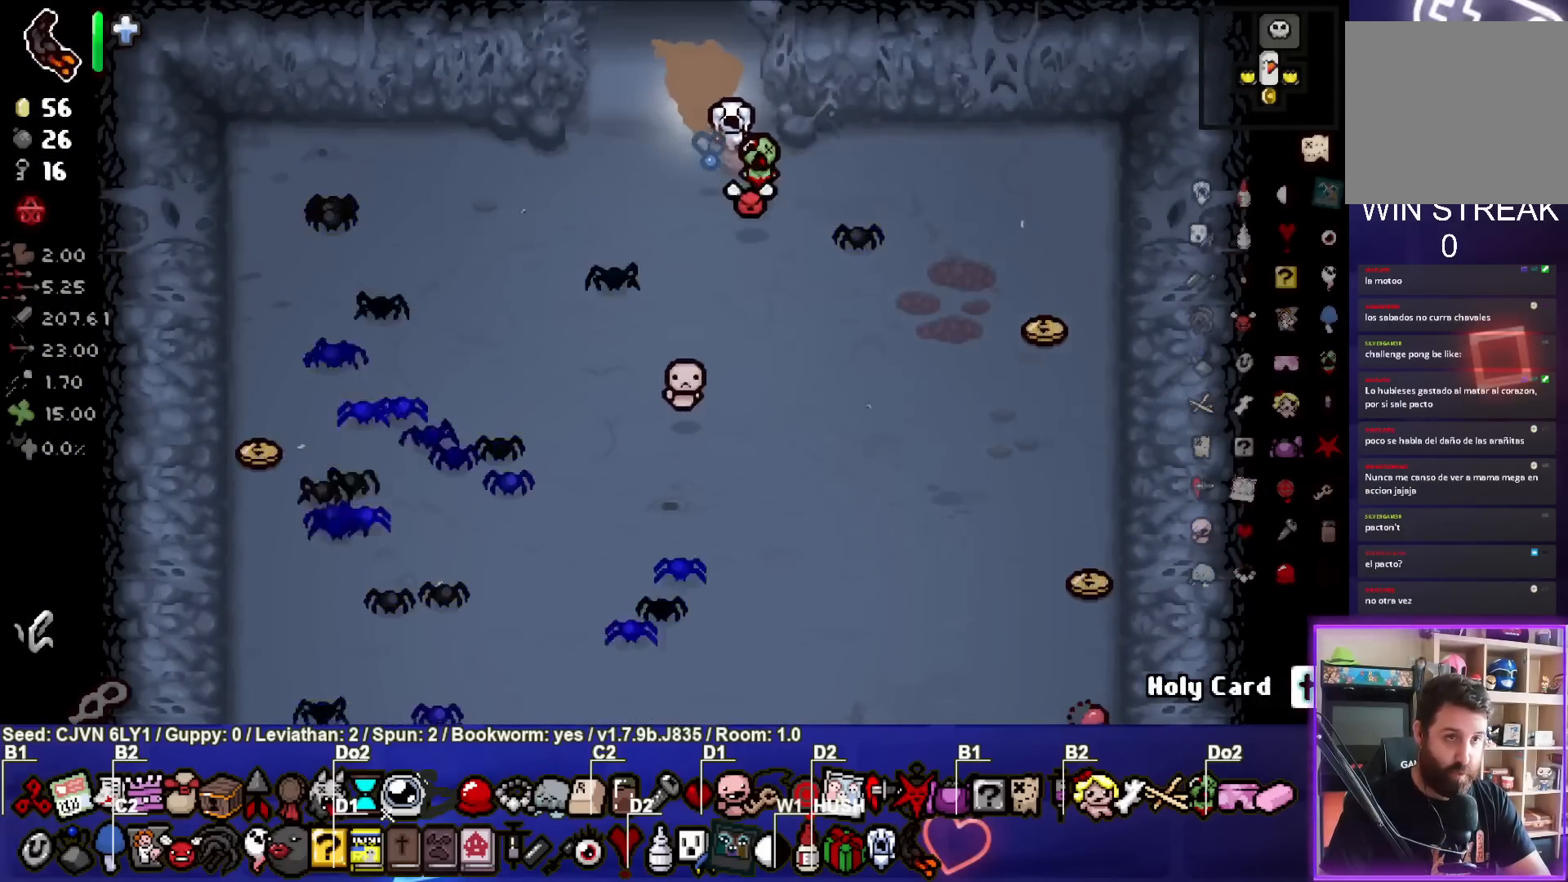
{"buttons": [], "left_stick": "up", "events": [[317, "left_stick", "up"]]}
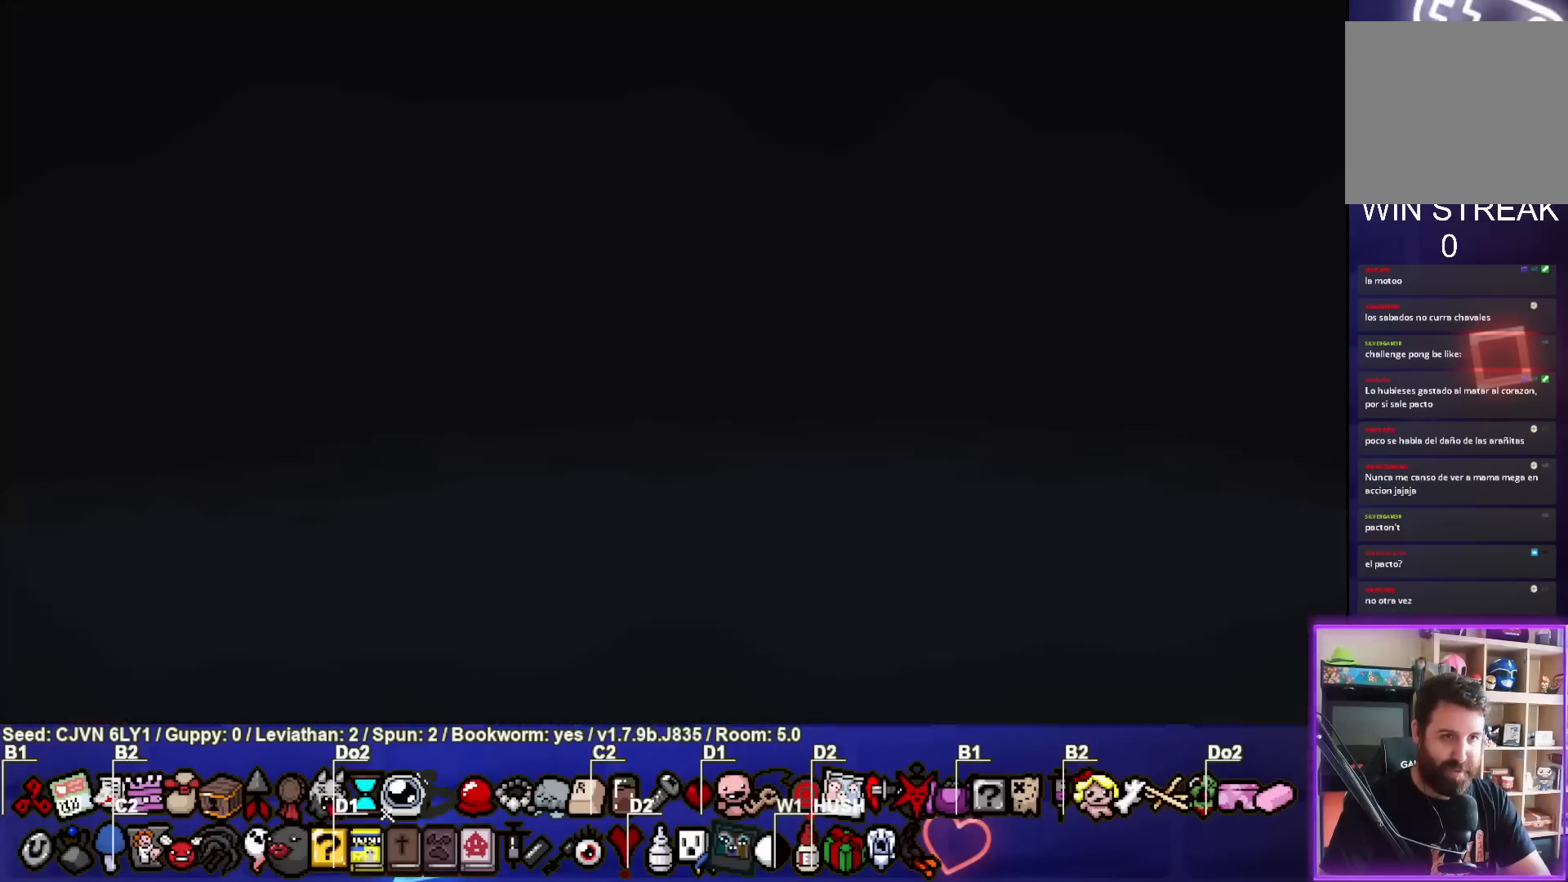
{"buttons": [], "left_stick": "up", "events": [[350, "CROSS", "down"], [433, "CROSS", "up"]]}
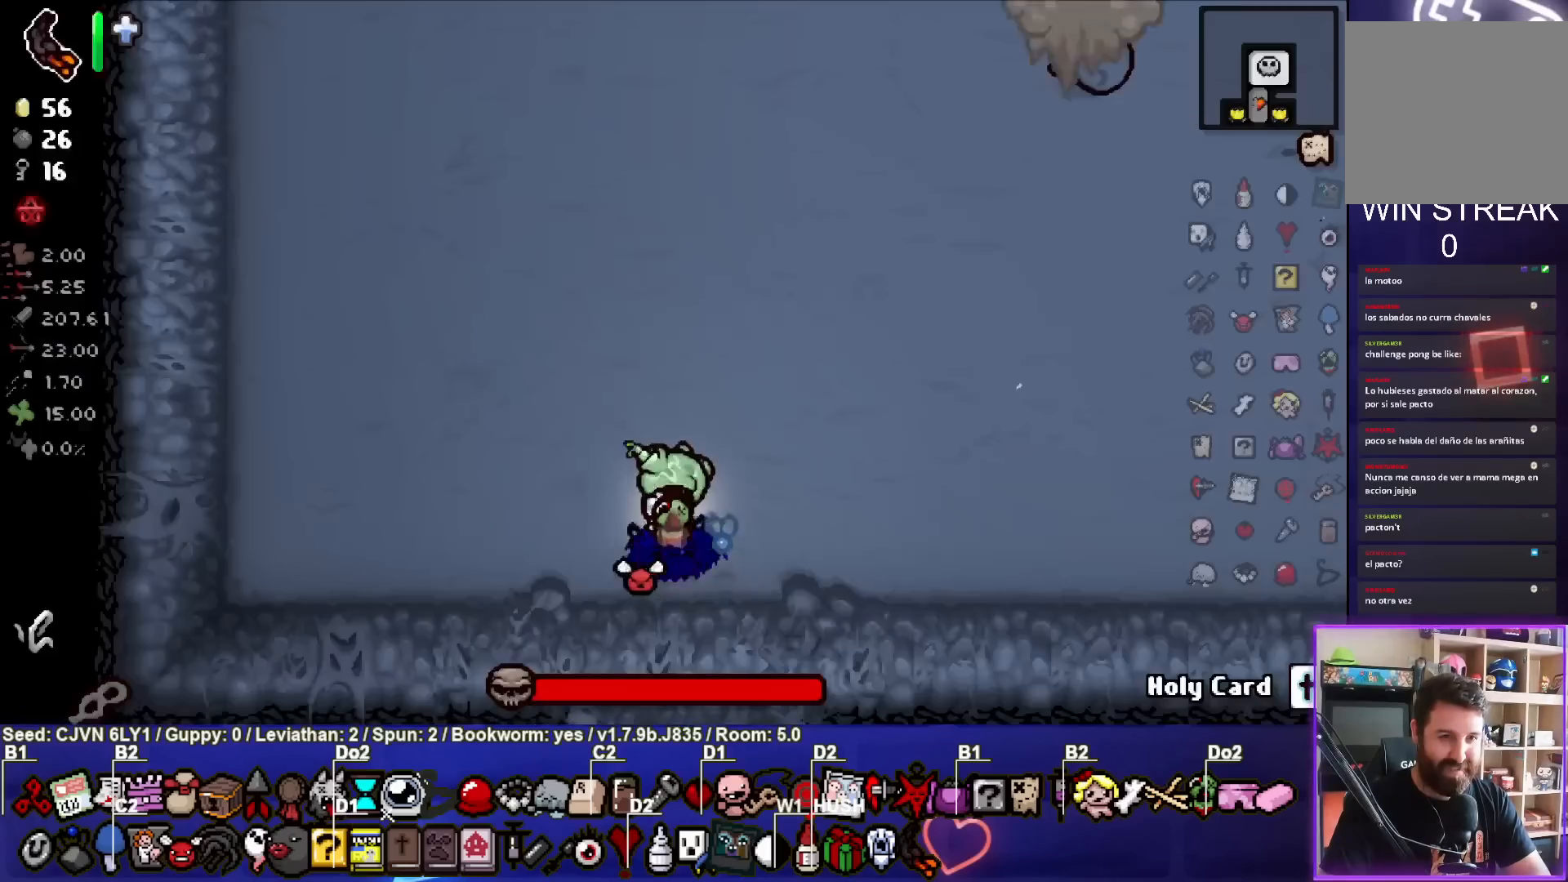
{"buttons": ["CIRCLE"], "left_stick": "up", "events": [[83, "CIRCLE", "down"], [350, "left_stick", "center"], [500, "left_stick", "up"]]}
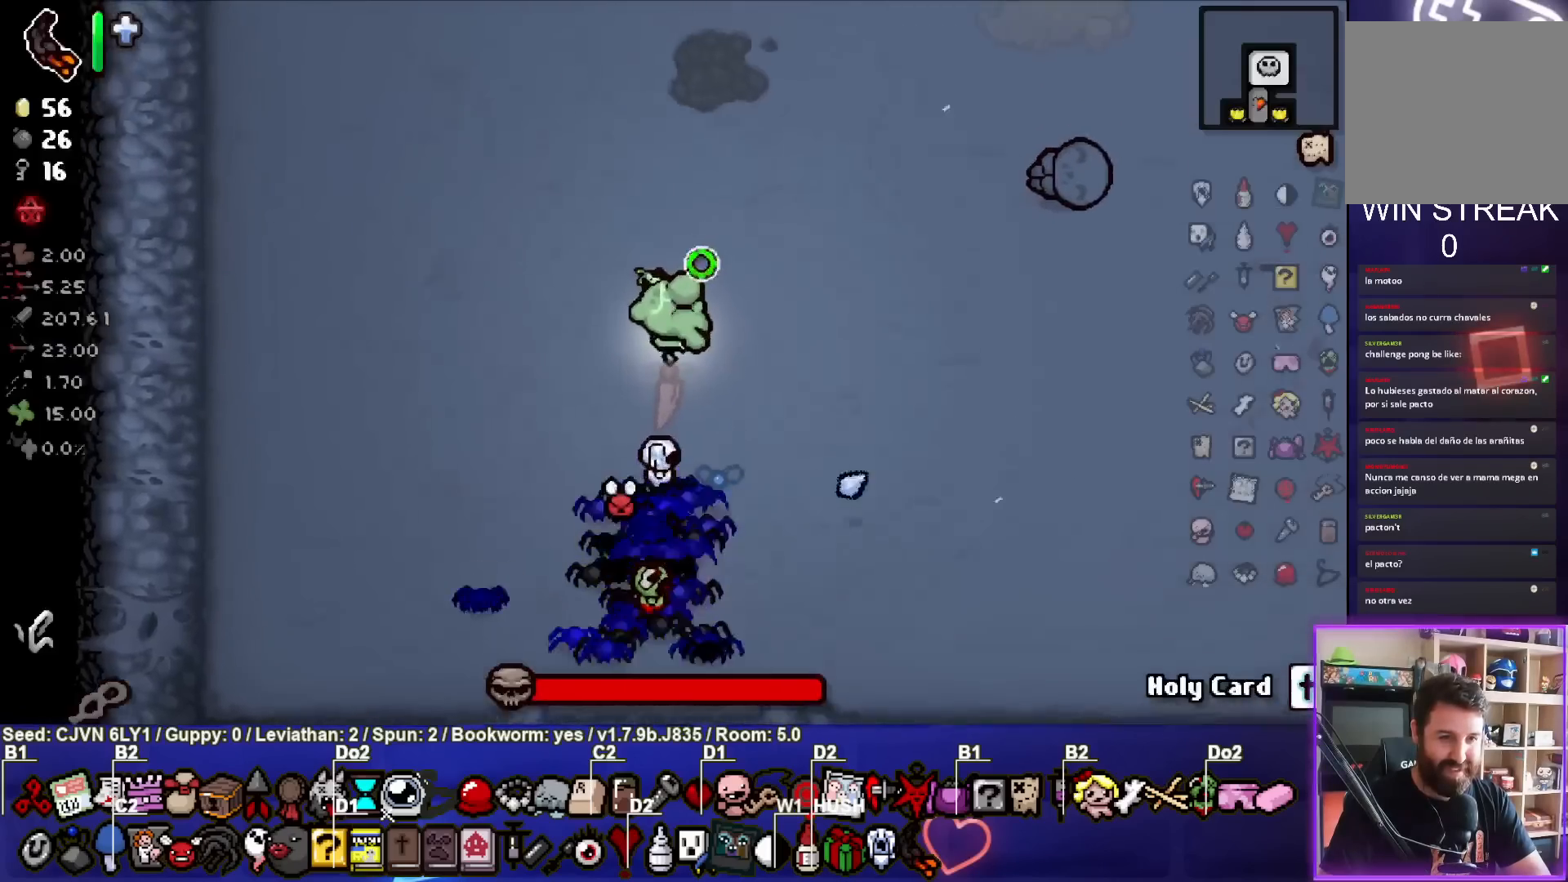
{"buttons": ["CIRCLE"], "left_stick": "center", "events": [[67, "left_stick", "up-right"], [217, "CIRCLE", "up"], [267, "left_stick", "center"], [317, "CIRCLE", "down"], [317, "left_stick", "up-left"], [467, "left_stick", "center"]]}
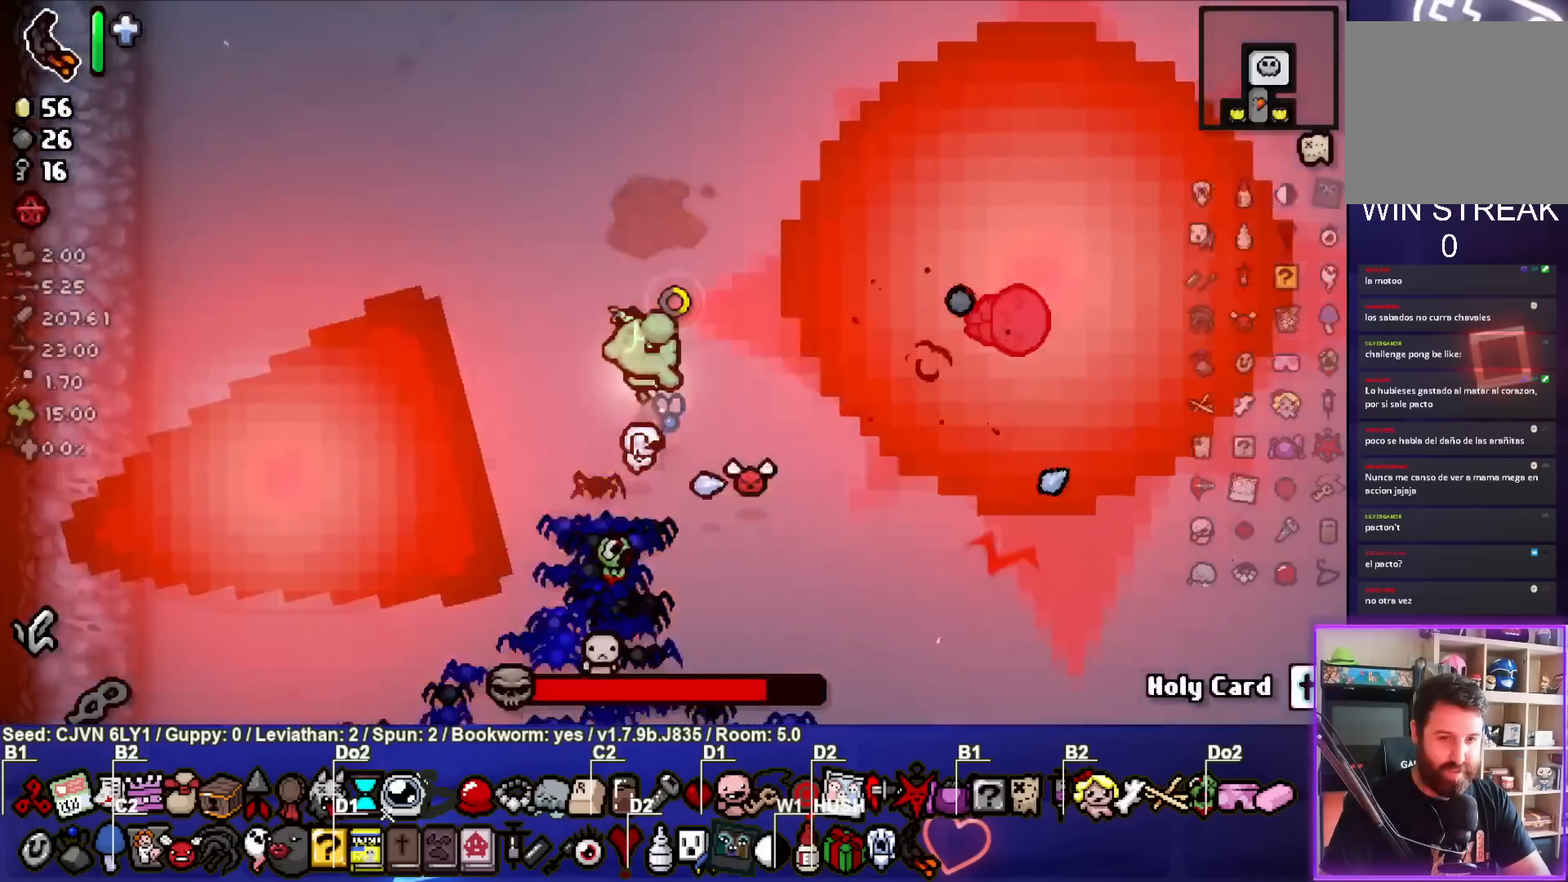
{"buttons": ["CIRCLE"], "left_stick": "left", "events": [[167, "CIRCLE", "up"], [217, "CIRCLE", "down"], [367, "left_stick", "left"]]}
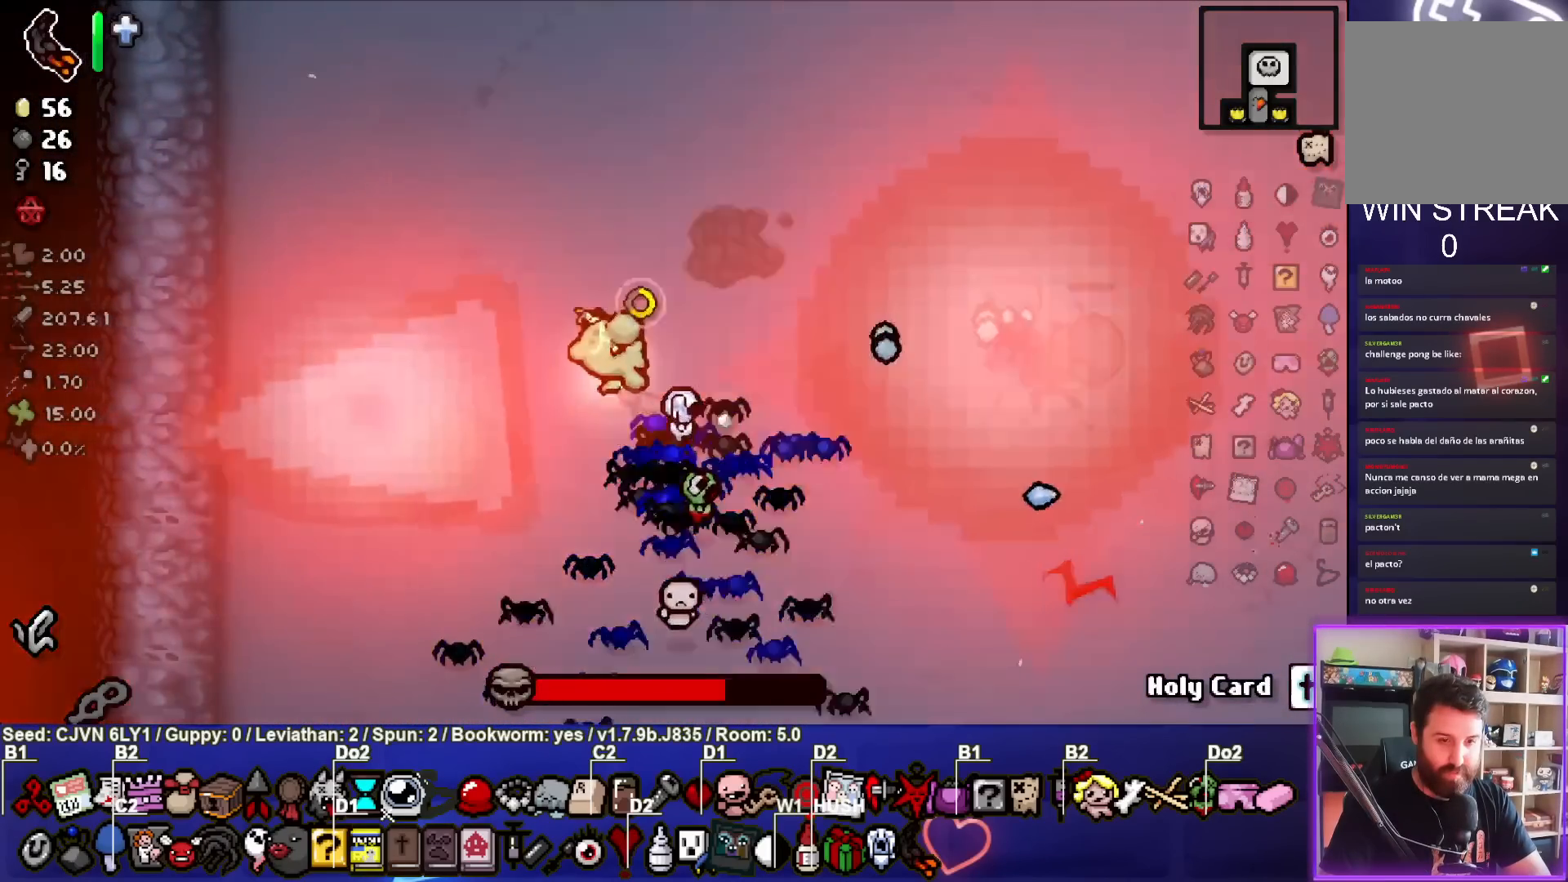
{"buttons": [], "left_stick": "left", "events": [[83, "CIRCLE", "up"], [167, "CIRCLE", "down"], [267, "left_stick", "center"], [367, "left_stick", "left"], [450, "CIRCLE", "up"]]}
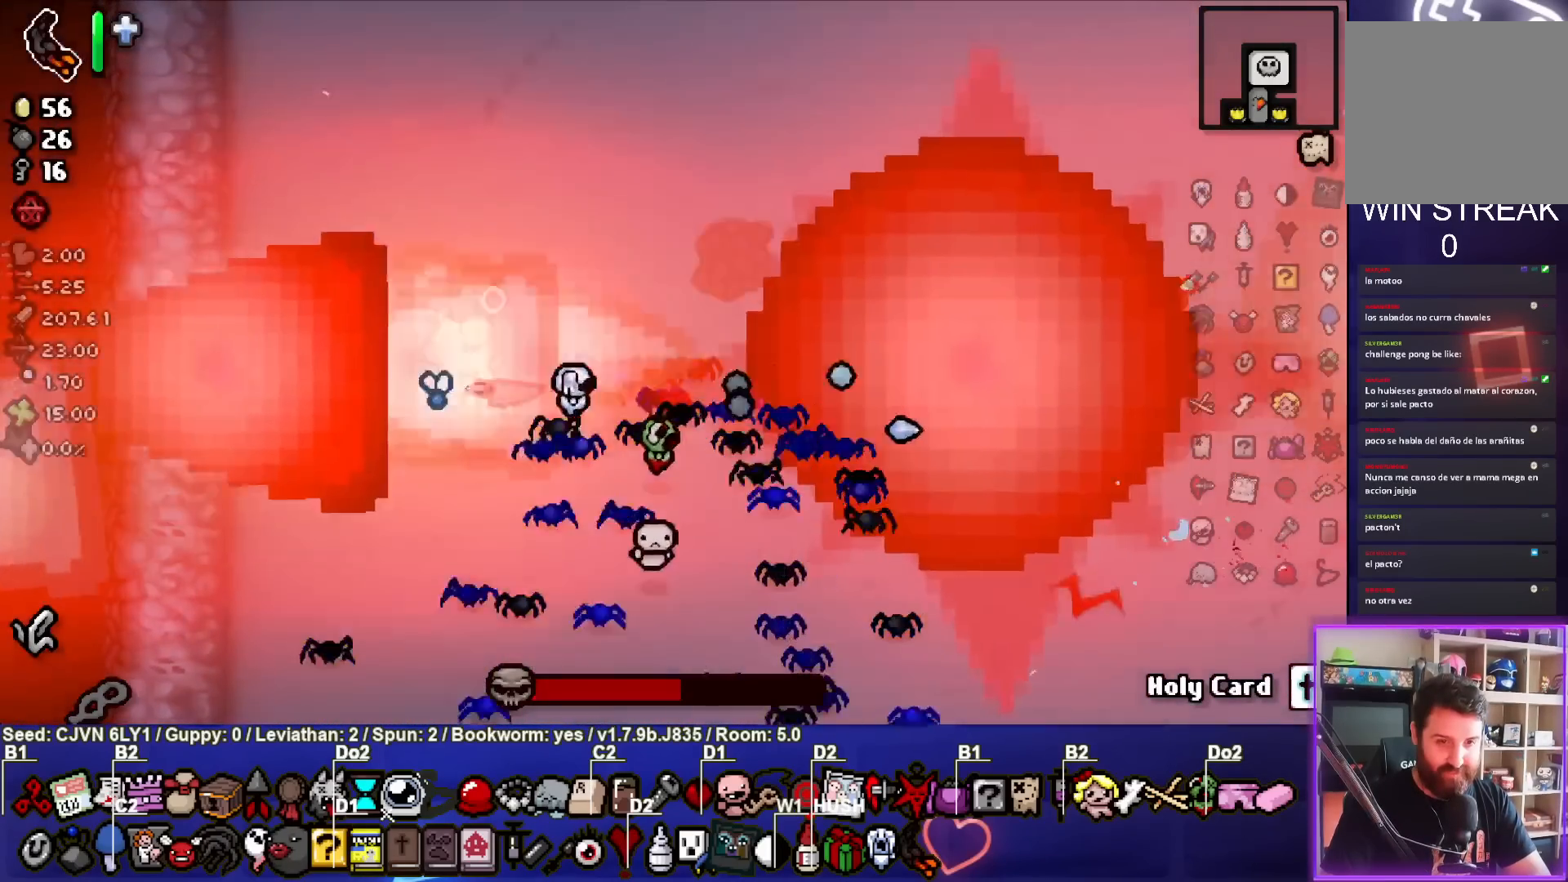
{"buttons": ["CIRCLE"], "left_stick": "down", "events": [[17, "CIRCLE", "down"], [283, "left_stick", "down-left"], [367, "CIRCLE", "up"], [400, "CIRCLE", "down"], [417, "left_stick", "down"]]}
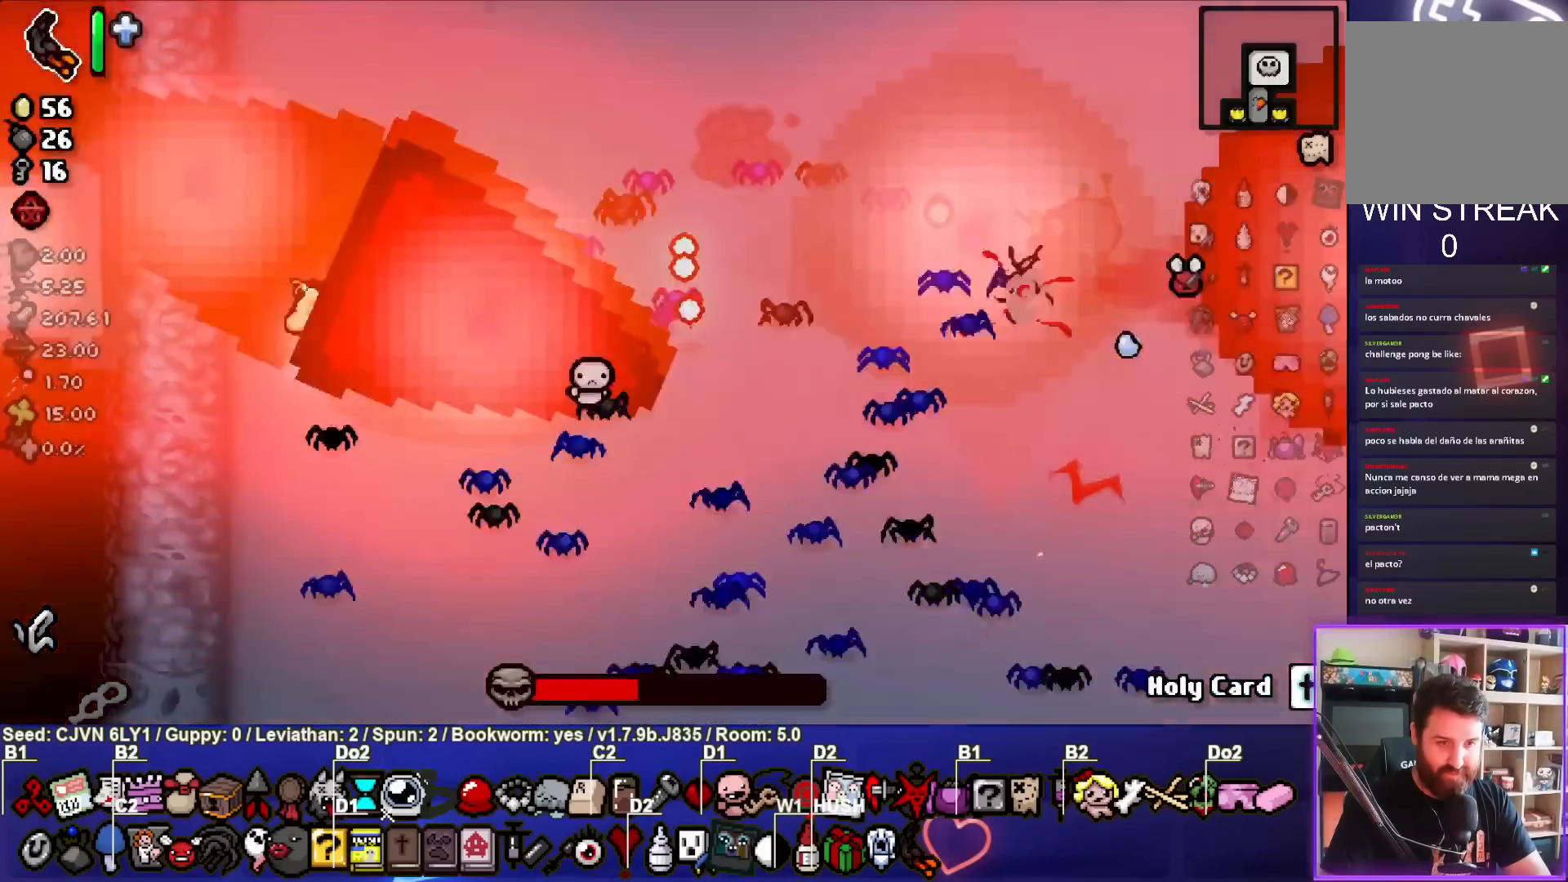
{"buttons": ["TRIANGLE"], "left_stick": "down-right", "events": [[133, "CIRCLE", "up"], [150, "TRIANGLE", "down"], [333, "left_stick", "down-right"]]}
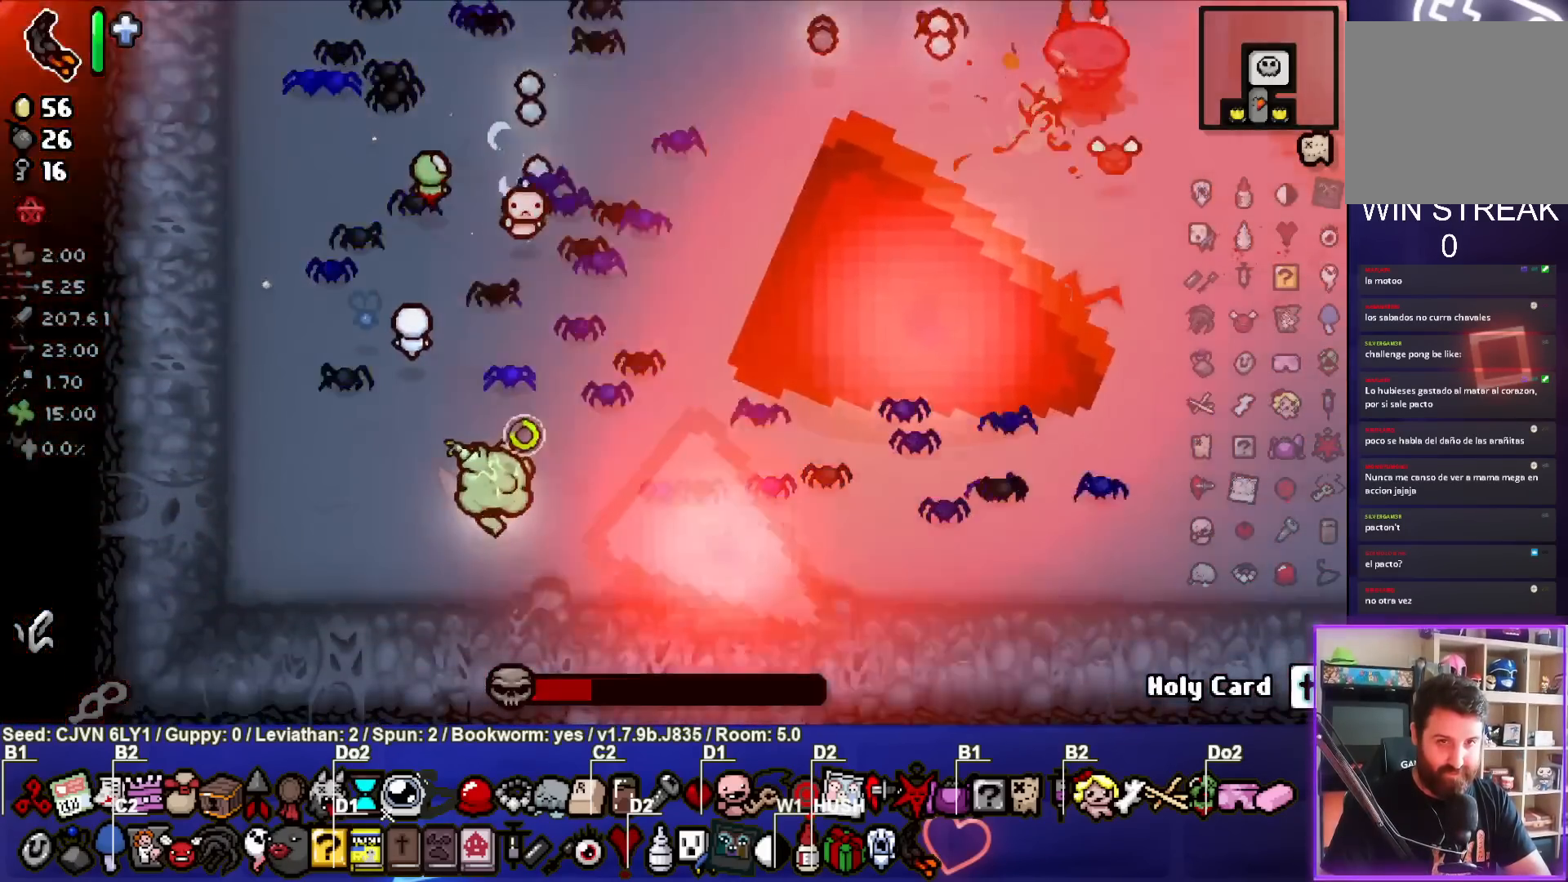
{"buttons": ["TRIANGLE"], "left_stick": "center", "events": [[17, "left_stick", "right"], [267, "TRIANGLE", "up"], [317, "TRIANGLE", "down"], [433, "left_stick", "center"]]}
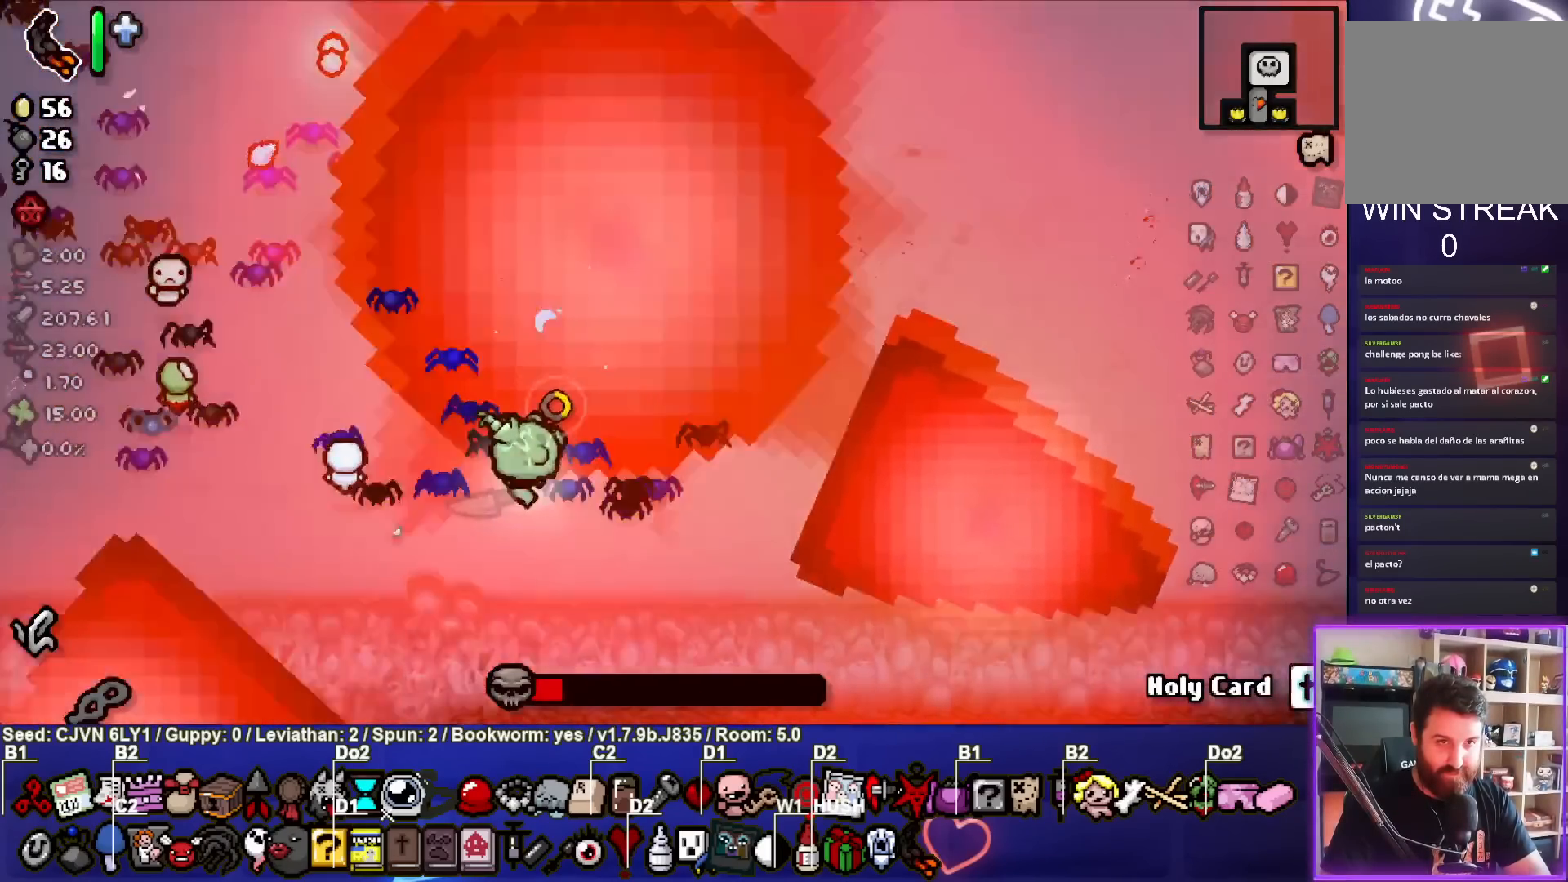
{"buttons": ["TRIANGLE"], "left_stick": "down", "events": [[67, "TRIANGLE", "up"], [117, "TRIANGLE", "down"], [167, "left_stick", "down"], [350, "TRIANGLE", "up"], [400, "TRIANGLE", "down"]]}
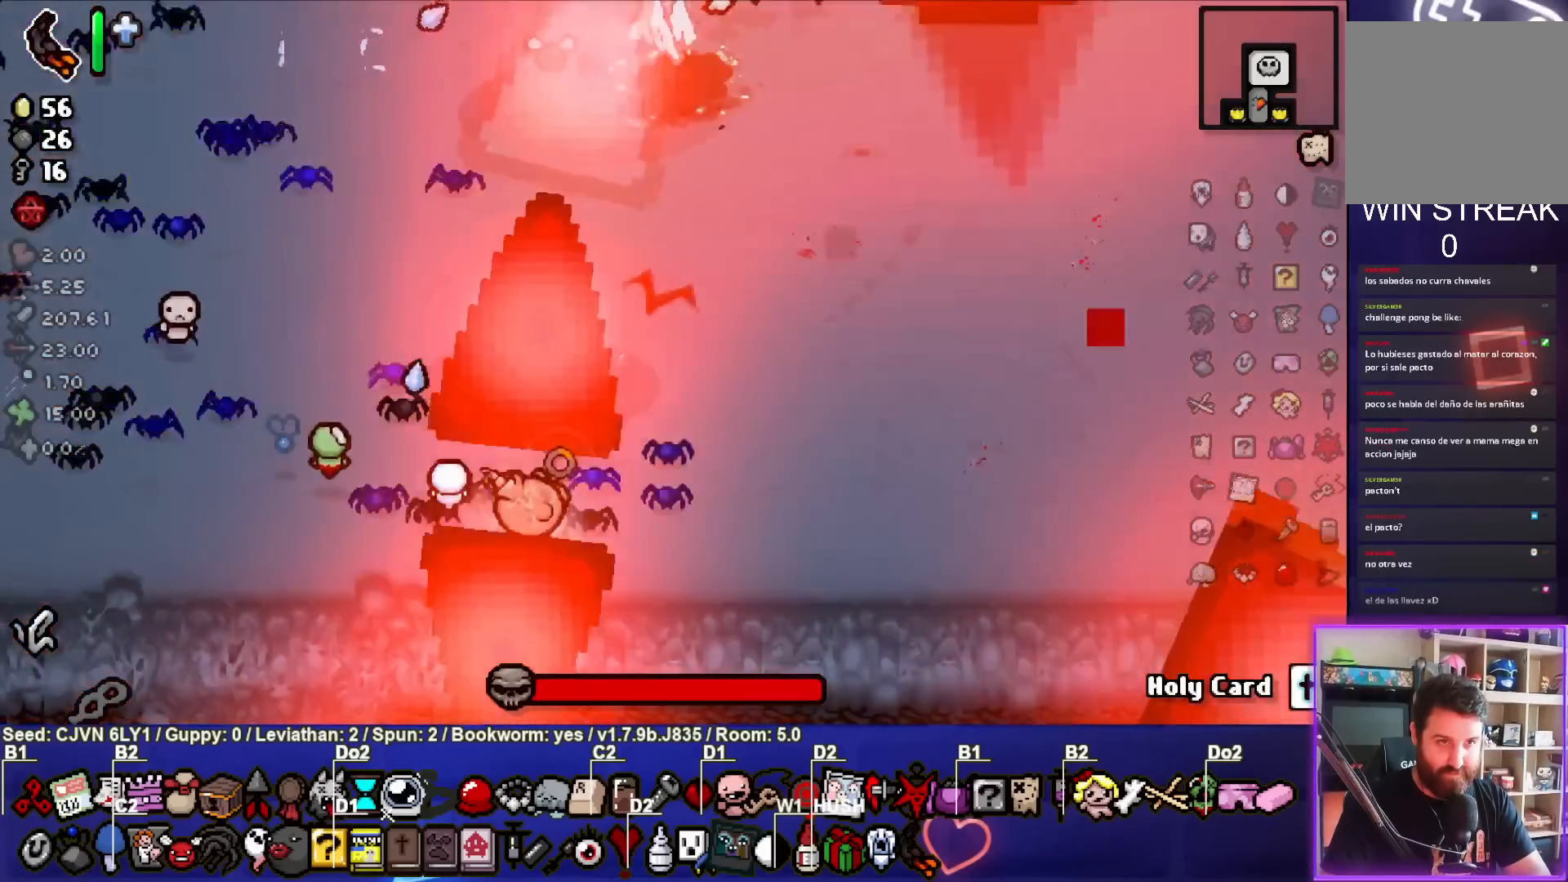
{"buttons": ["TRIANGLE"], "left_stick": "right", "events": [[133, "left_stick", "center"], [267, "left_stick", "left"], [400, "left_stick", "center"], [467, "left_stick", "right"]]}
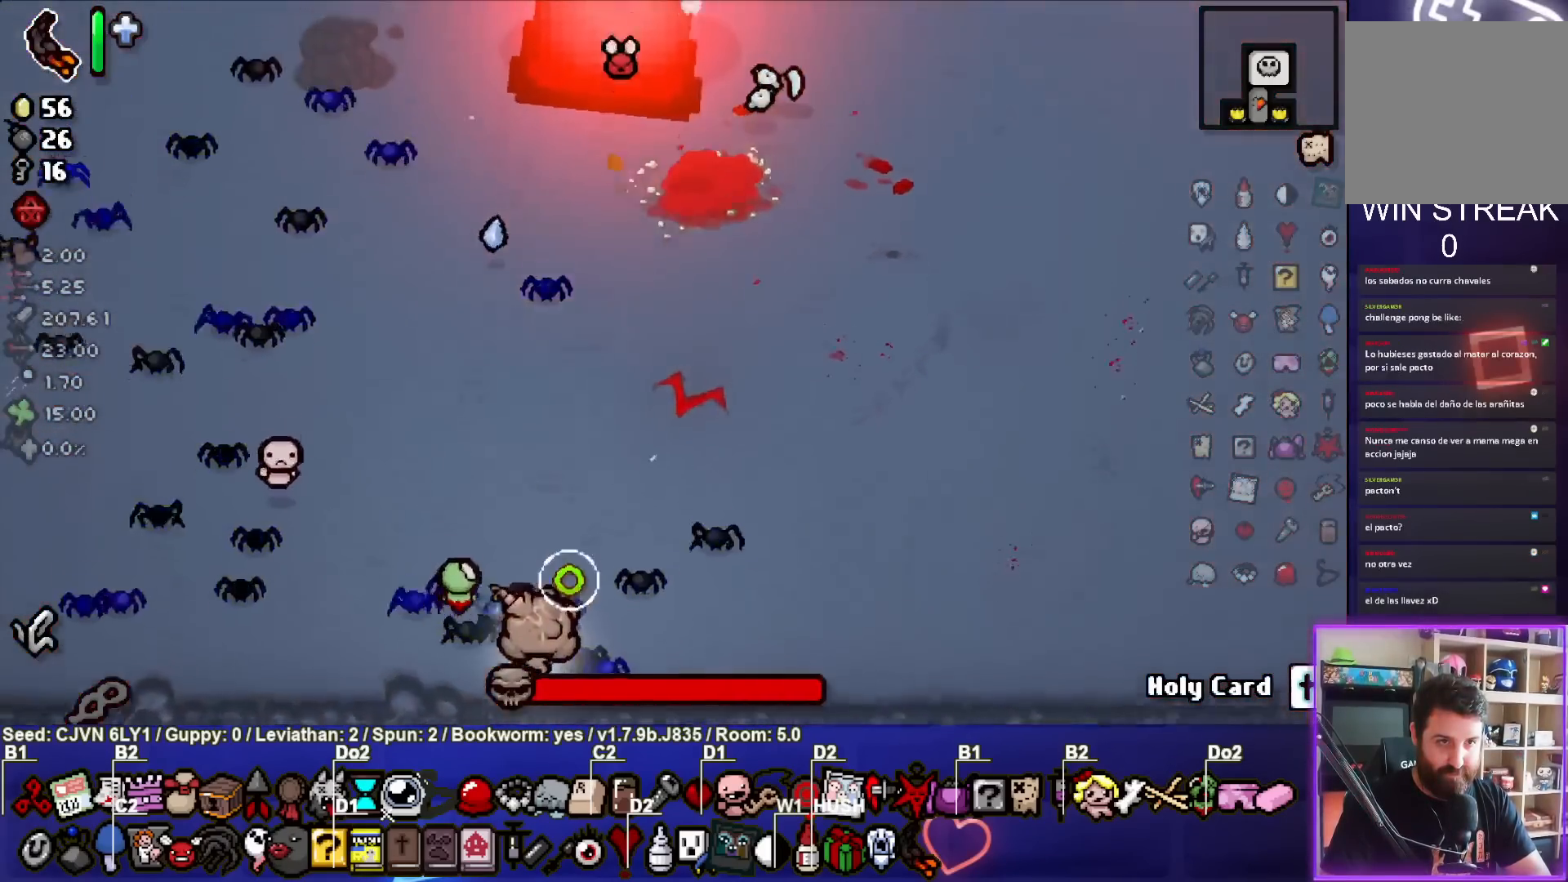
{"buttons": ["TRIANGLE"], "left_stick": "up", "events": [[100, "left_stick", "center"], [383, "left_stick", "up"]]}
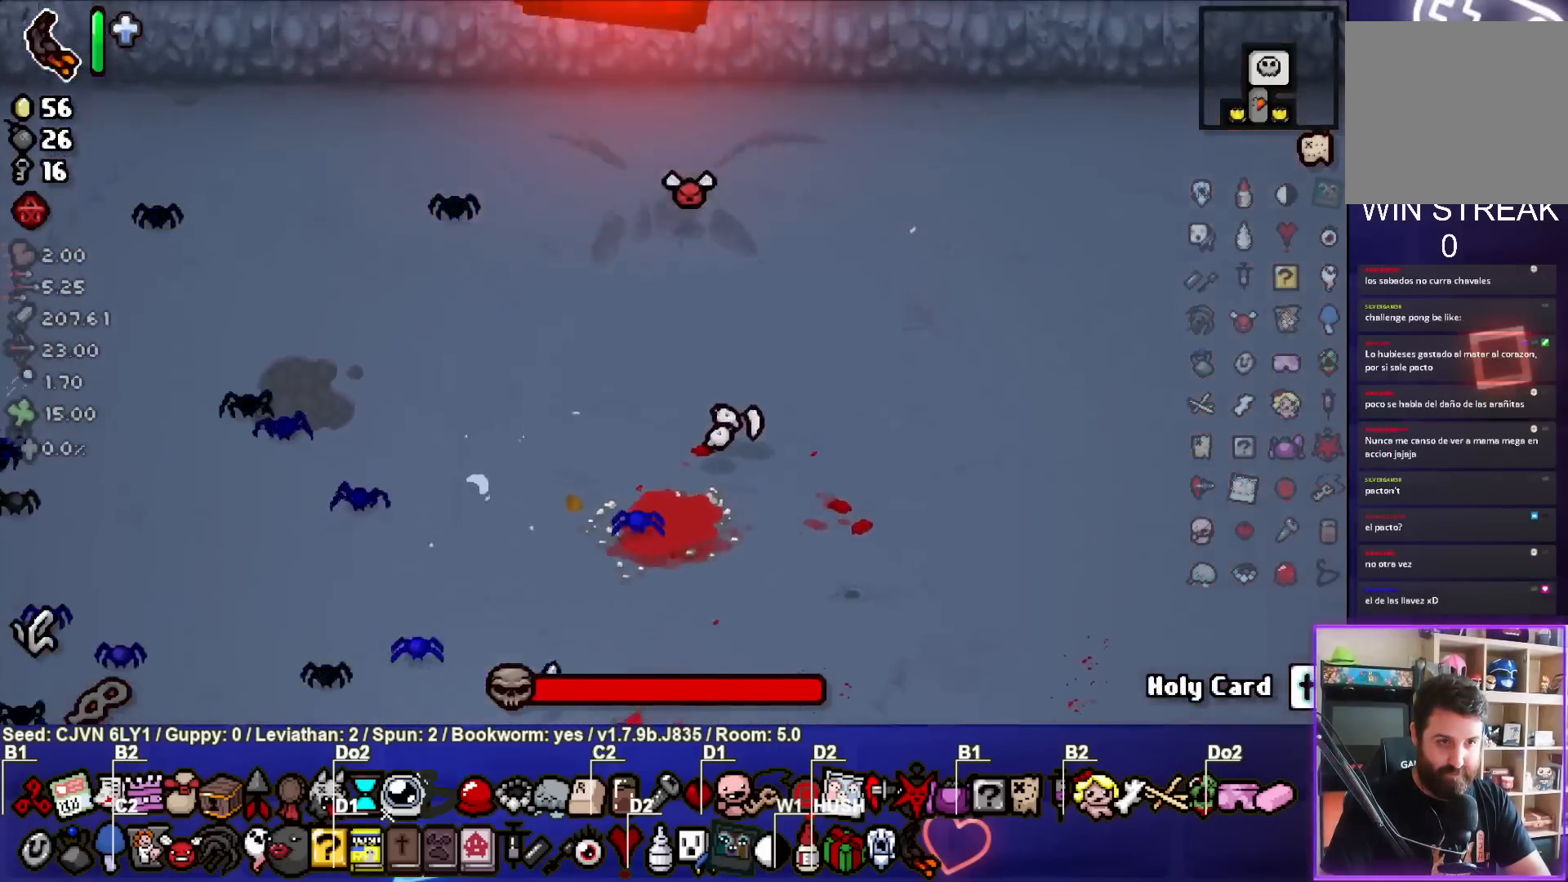
{"buttons": ["TRIANGLE"], "left_stick": "center", "events": [[100, "left_stick", "center"], [300, "left_stick", "up-right"], [433, "left_stick", "center"]]}
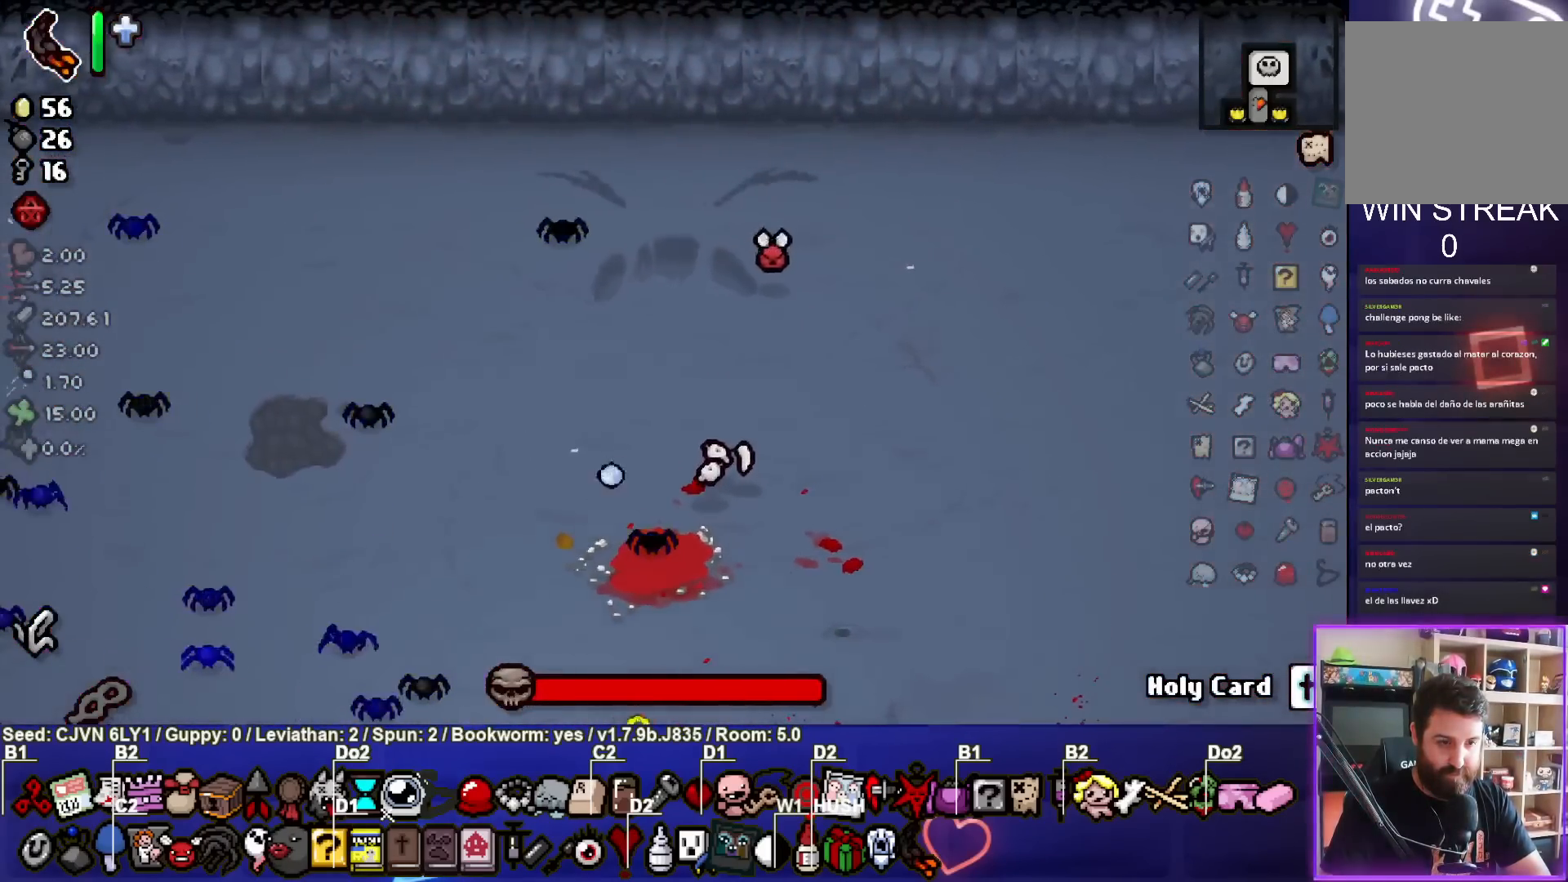
{"buttons": ["TRIANGLE"], "left_stick": "center", "events": [[233, "left_stick", "up"], [333, "left_stick", "center"]]}
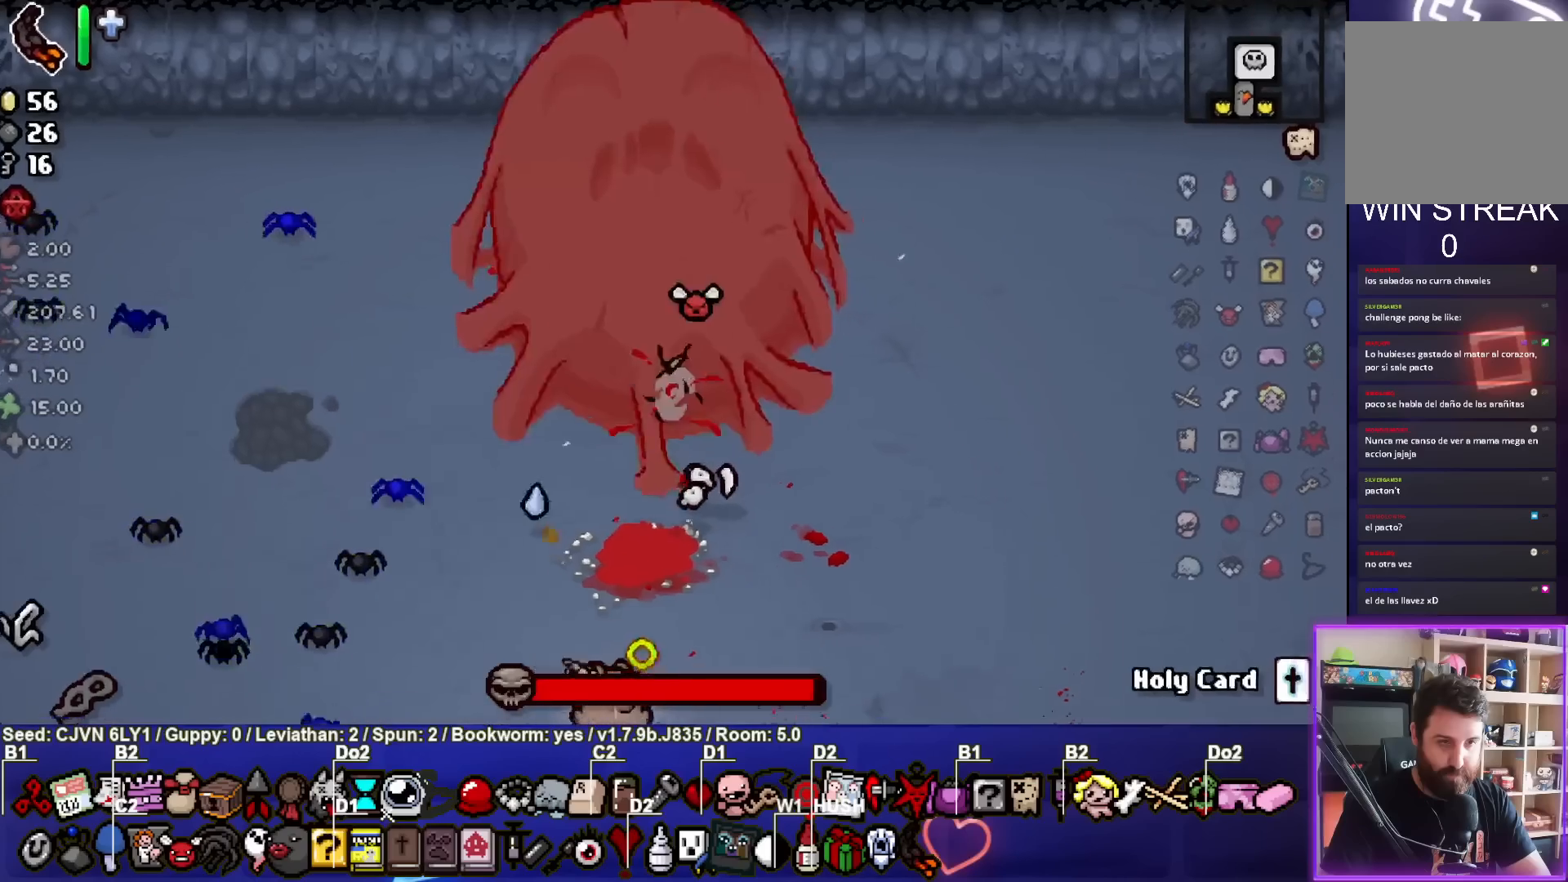
{"buttons": ["TRIANGLE"], "left_stick": "center", "events": [[117, "left_stick", "up"], [200, "L2", "down"], [217, "left_stick", "center"], [333, "L2", "up"]]}
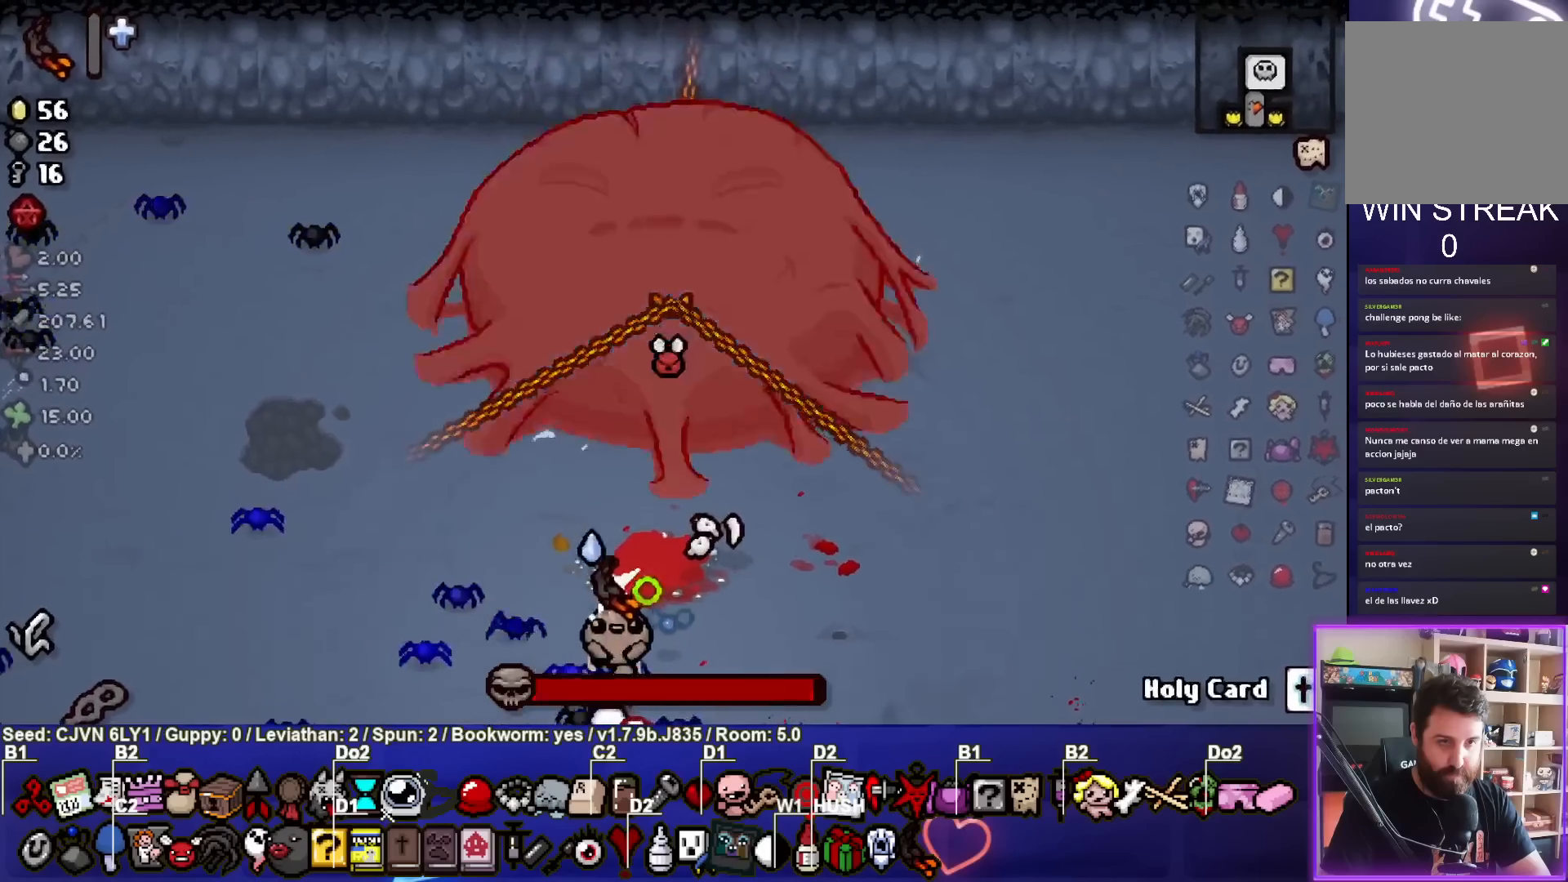
{"buttons": ["TRIANGLE"], "left_stick": "down", "events": [[400, "TRIANGLE", "up"], [467, "TRIANGLE", "down"], [500, "left_stick", "down"]]}
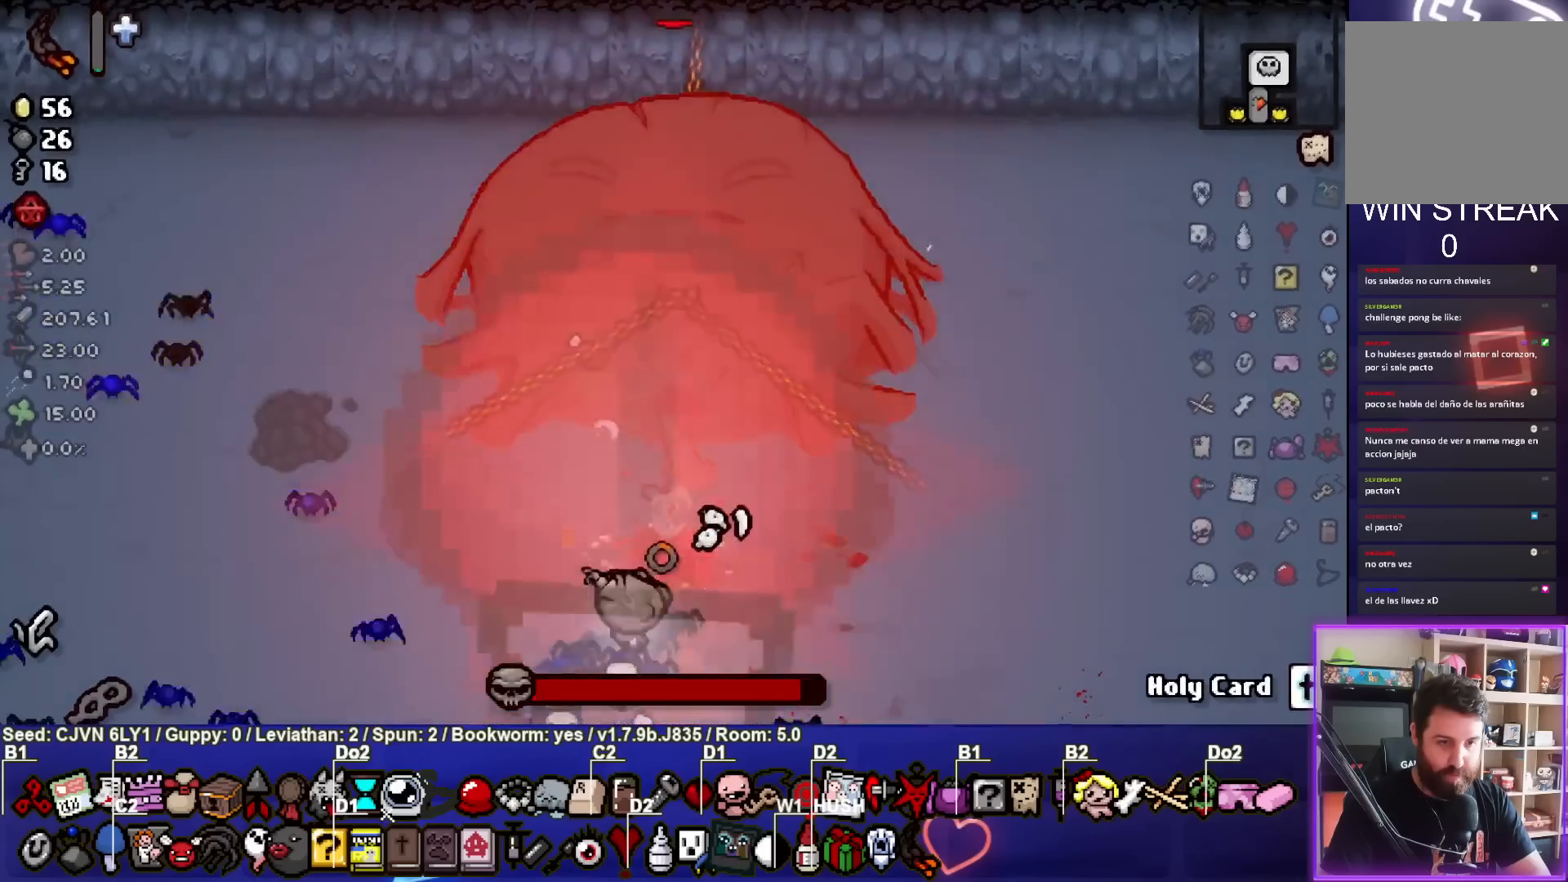
{"buttons": ["TRIANGLE"], "left_stick": "center", "events": [[83, "left_stick", "center"], [300, "TRIANGLE", "up"], [383, "TRIANGLE", "down"]]}
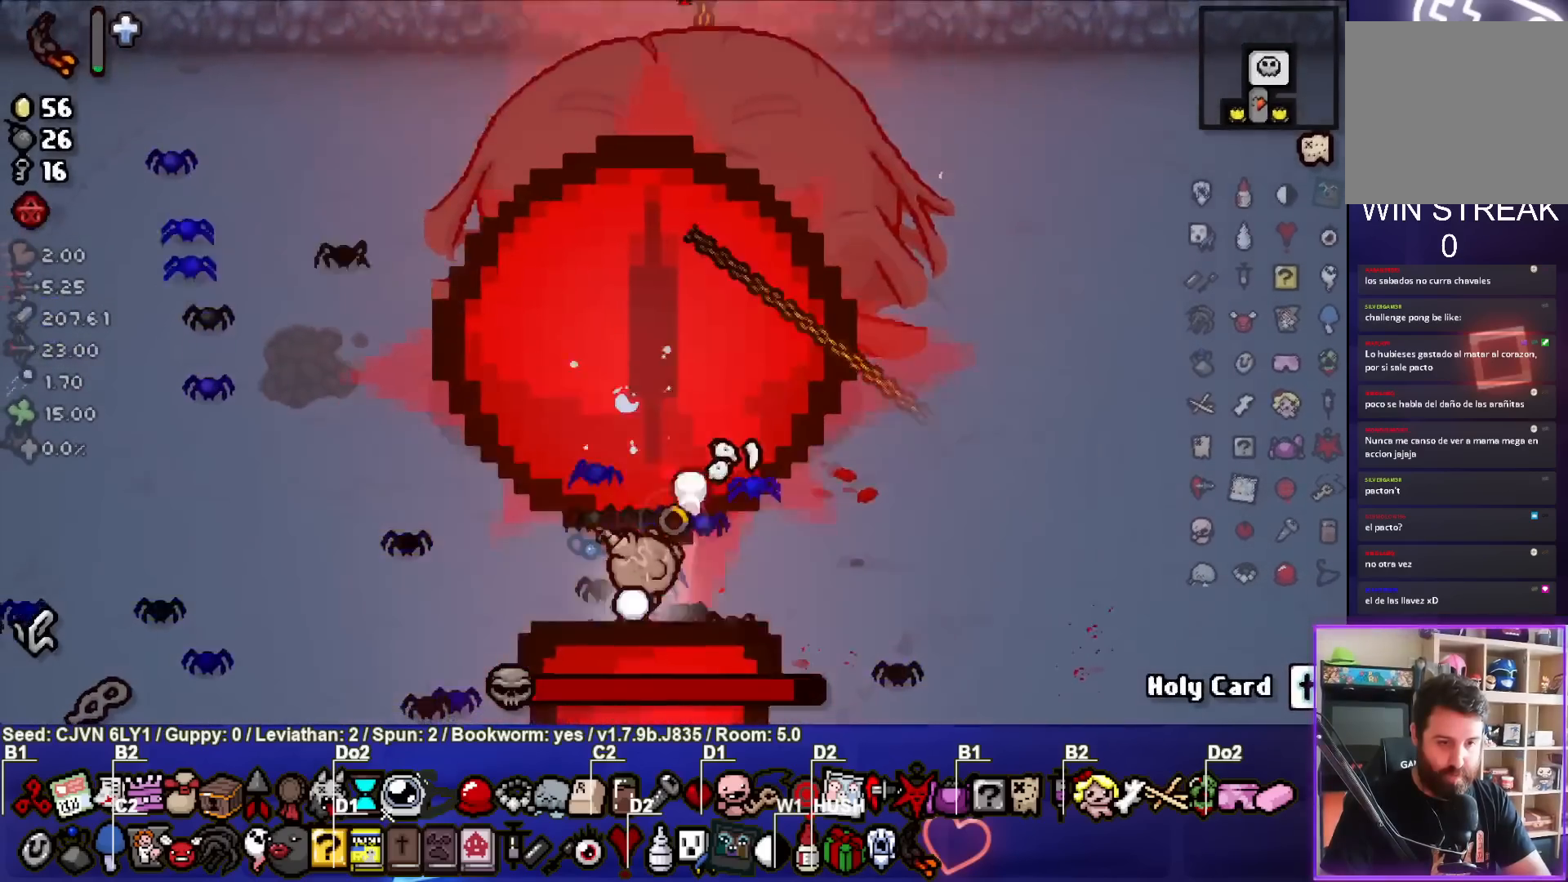
{"buttons": ["CIRCLE"], "left_stick": "up-left", "events": [[67, "left_stick", "left"], [233, "TRIANGLE", "up"], [300, "CIRCLE", "down"], [433, "left_stick", "up-left"]]}
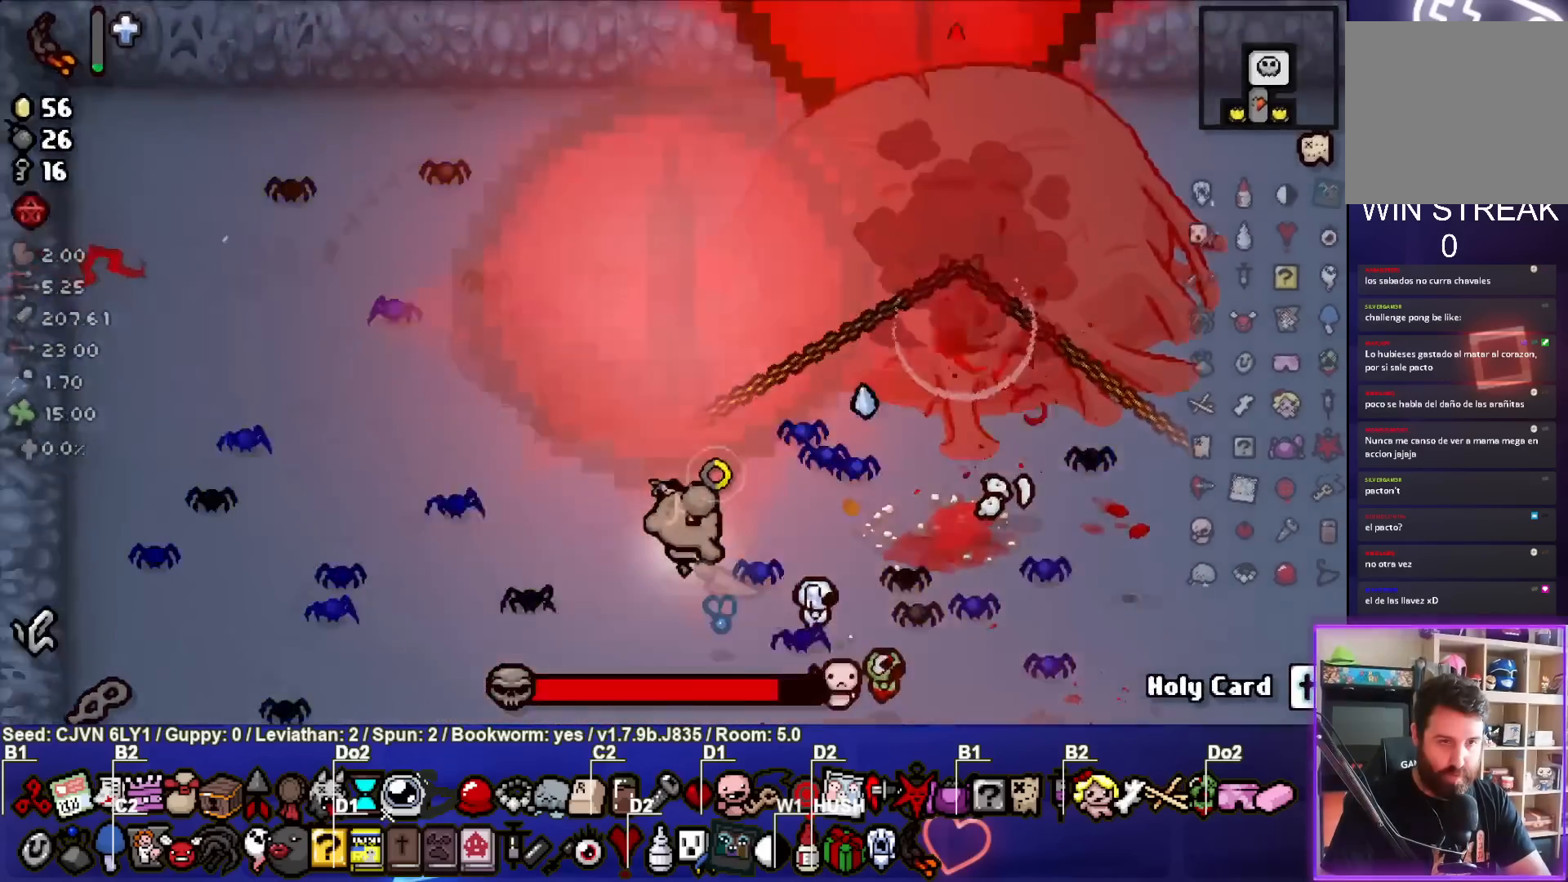
{"buttons": ["CIRCLE"], "left_stick": "center", "events": [[167, "CIRCLE", "up"], [167, "left_stick", "center"], [233, "CIRCLE", "down"], [300, "left_stick", "up-left"], [483, "left_stick", "center"]]}
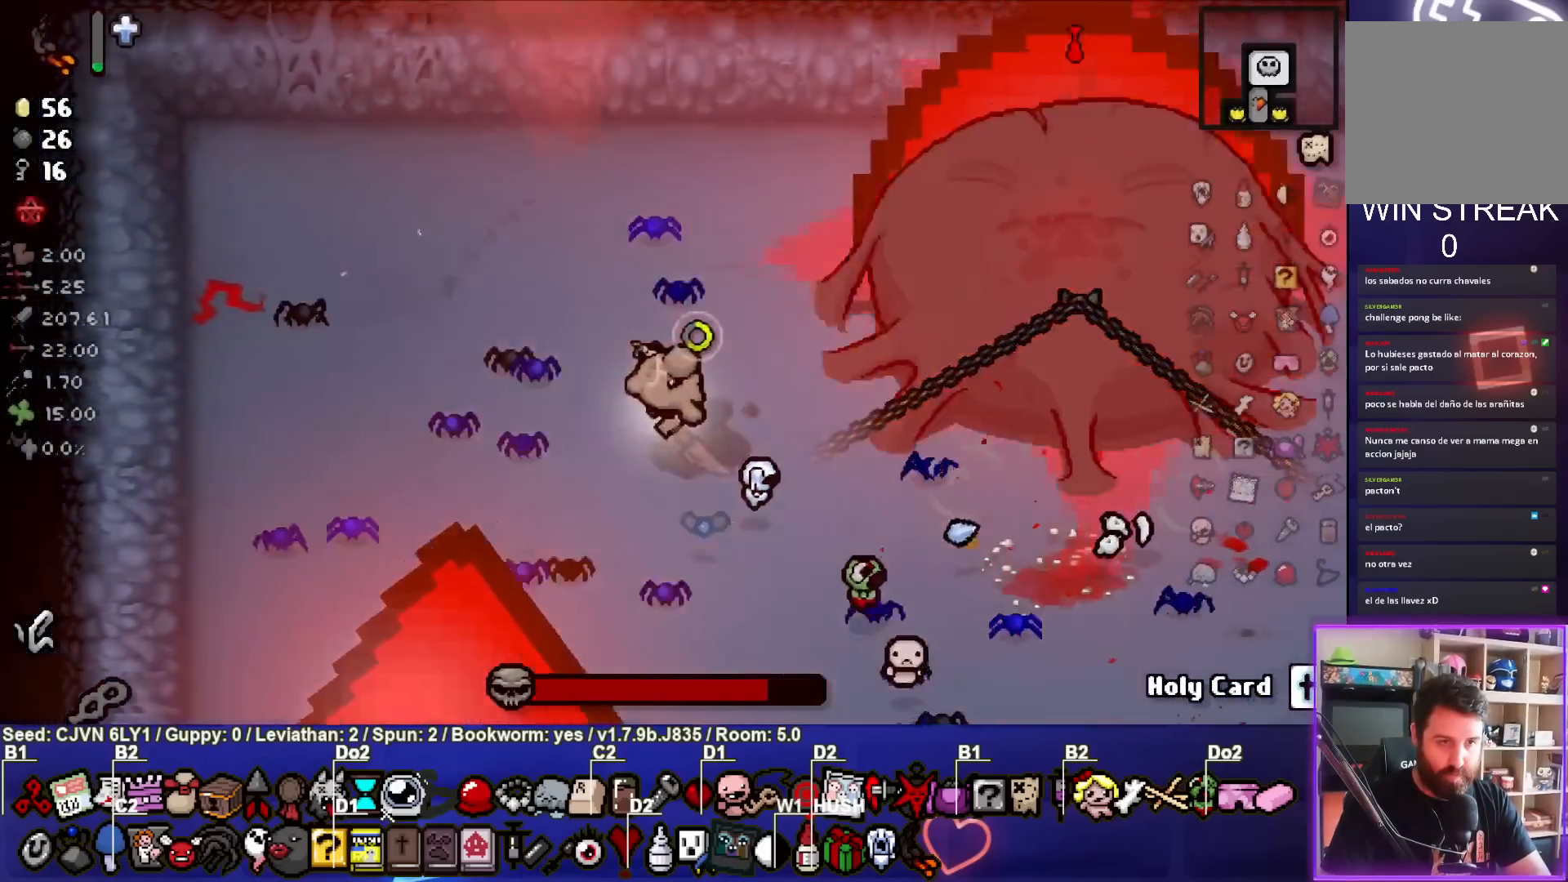
{"buttons": ["CIRCLE"], "left_stick": "center", "events": [[50, "CIRCLE", "up"], [117, "CIRCLE", "down"], [117, "left_stick", "up-left"], [167, "left_stick", "center"], [417, "CIRCLE", "up"], [467, "CIRCLE", "down"]]}
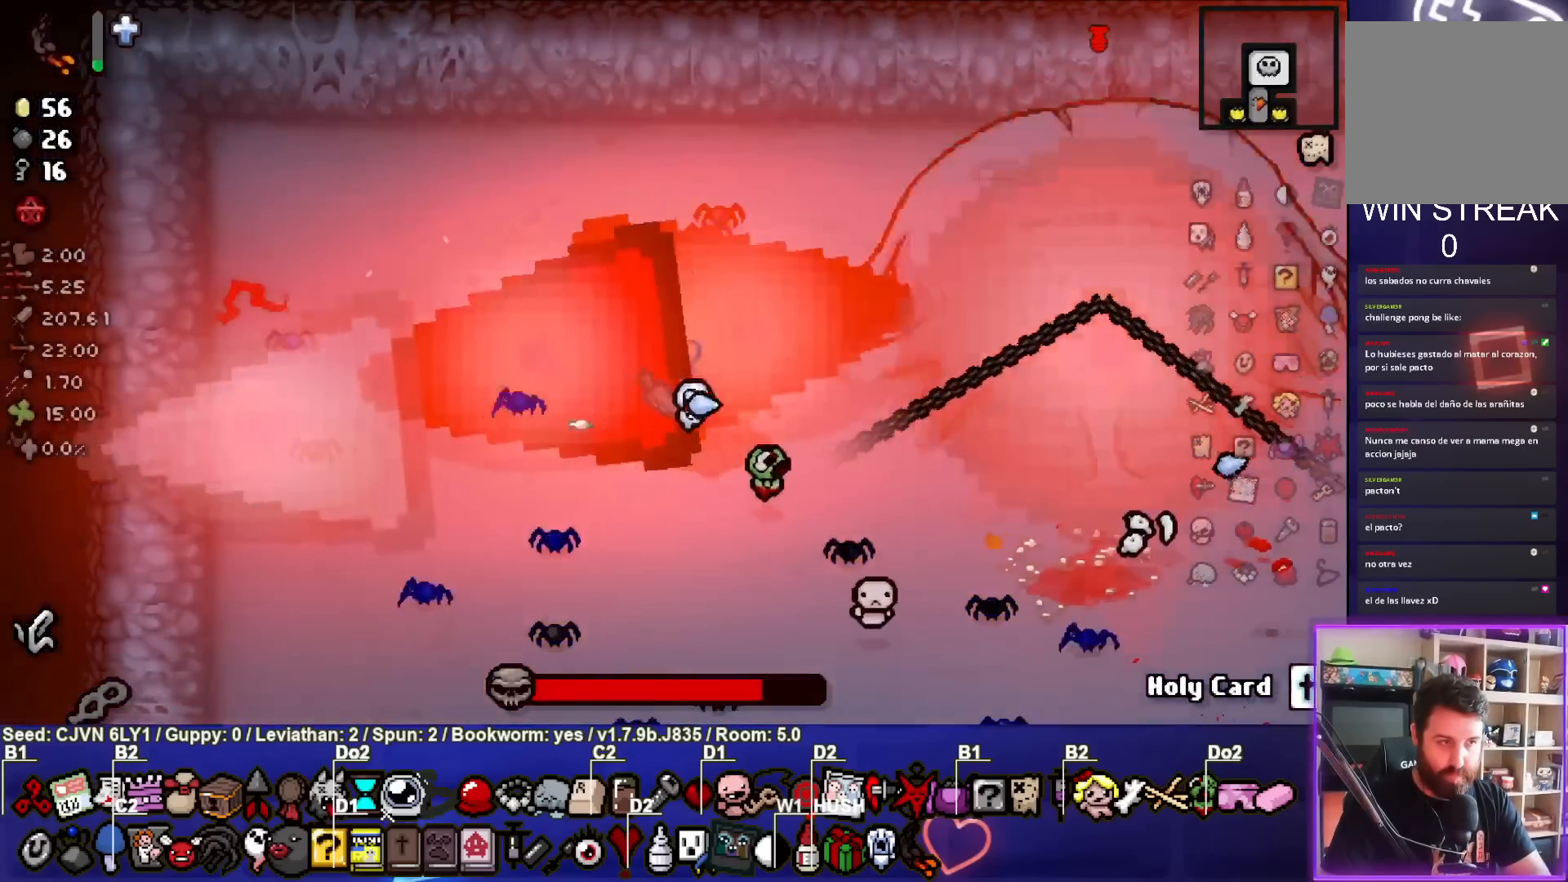
{"buttons": ["CIRCLE"], "left_stick": "center", "events": [[317, "CIRCLE", "up"], [400, "CIRCLE", "down"]]}
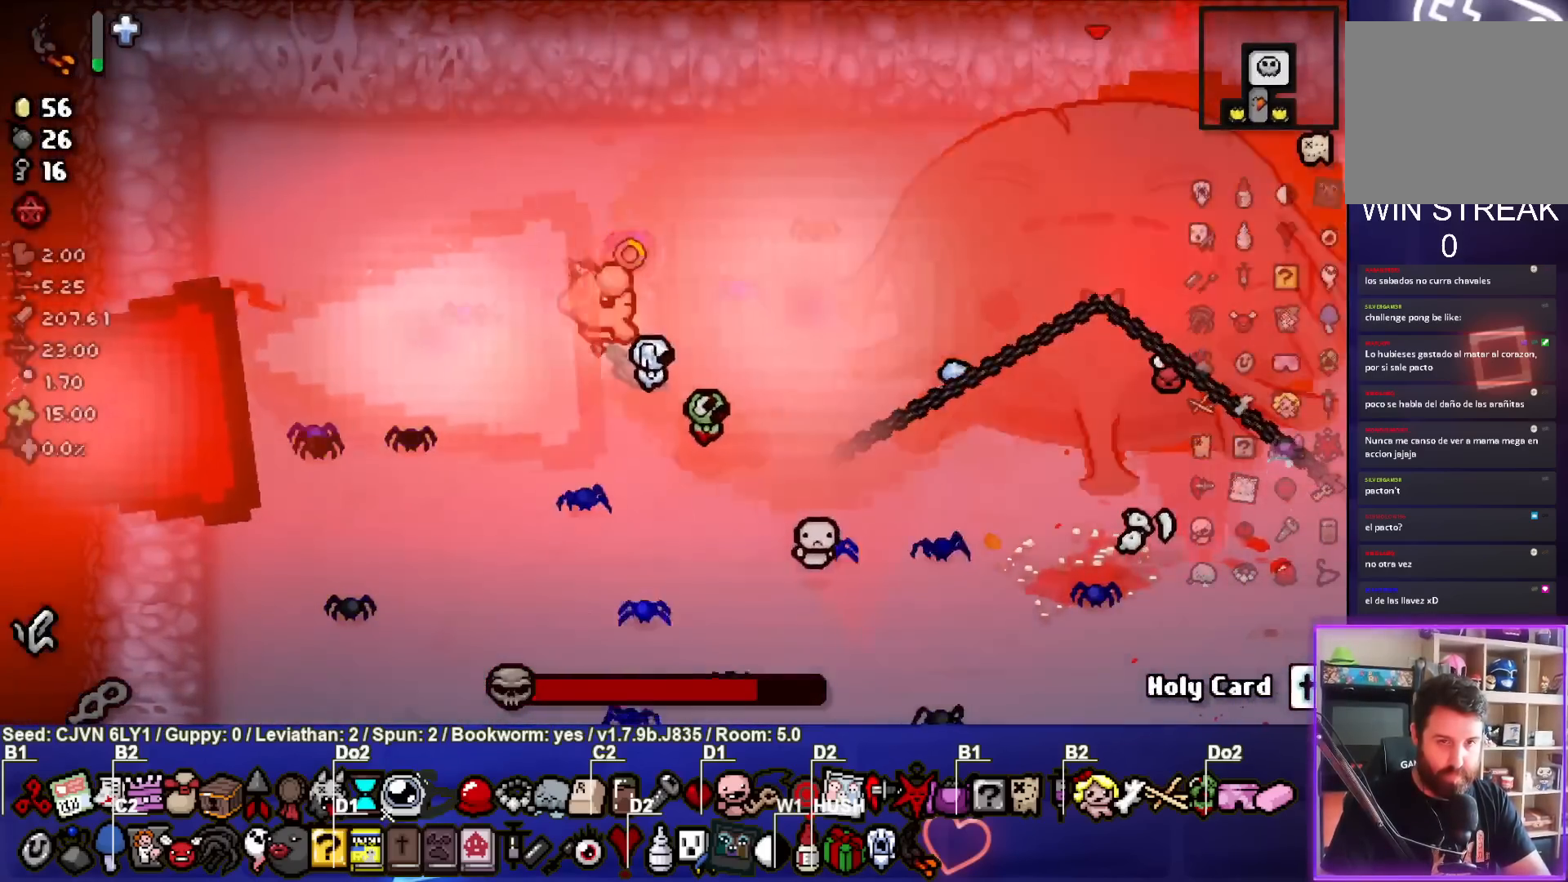
{"buttons": ["CIRCLE"], "left_stick": "center", "events": [[217, "CIRCLE", "up"], [283, "CIRCLE", "down"]]}
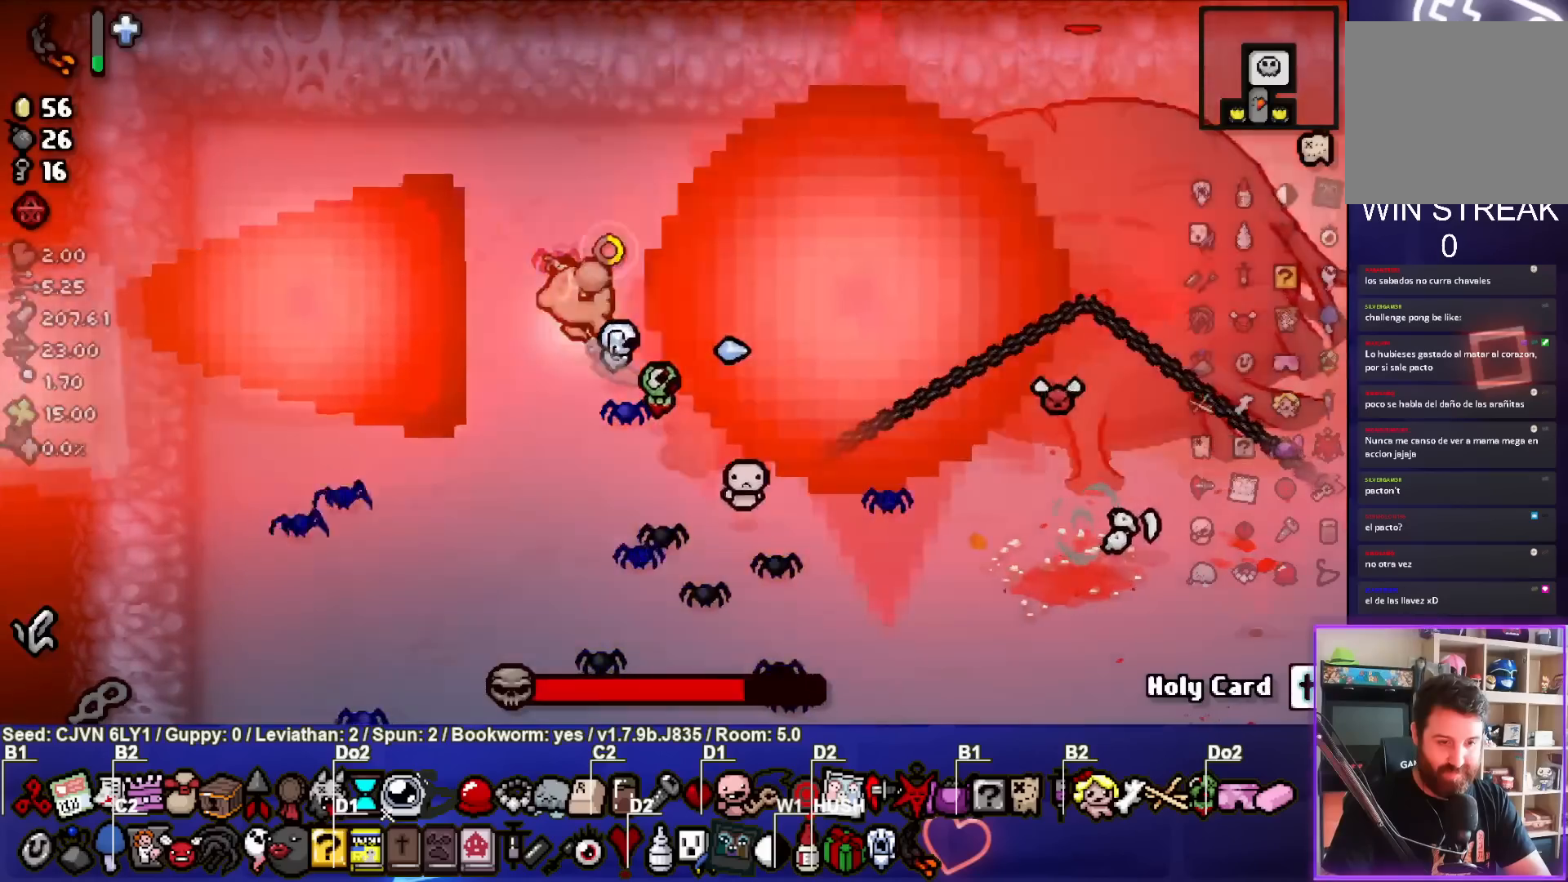
{"buttons": [], "left_stick": "center", "events": [[50, "CIRCLE", "up"], [150, "CIRCLE", "down"], [450, "CIRCLE", "up"]]}
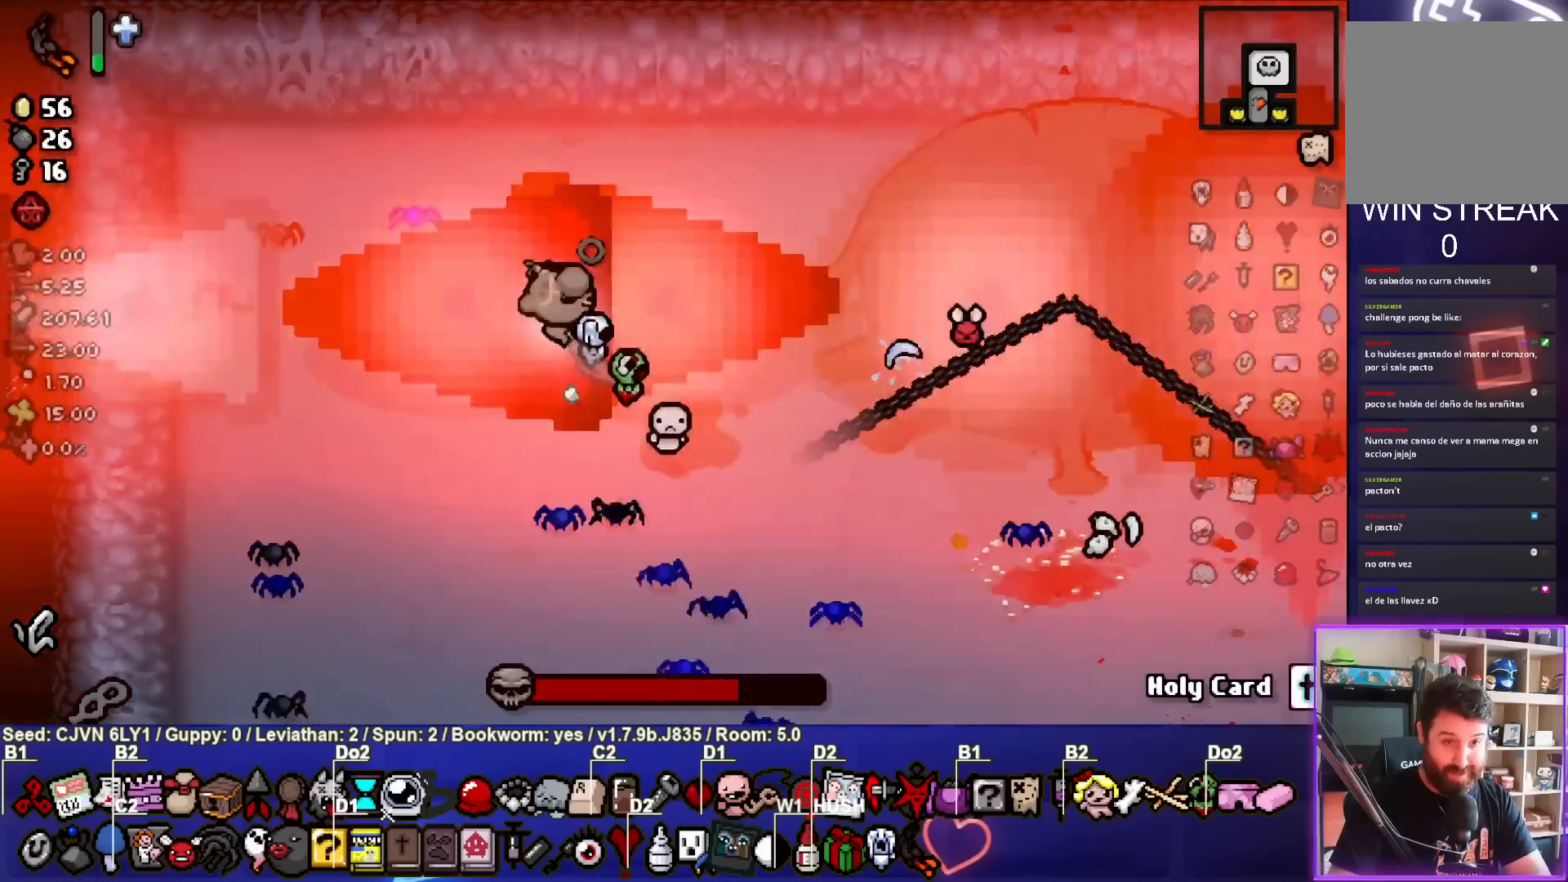
{"buttons": ["CIRCLE"], "left_stick": "center", "events": [[17, "CIRCLE", "down"], [267, "CIRCLE", "up"], [367, "CIRCLE", "down"]]}